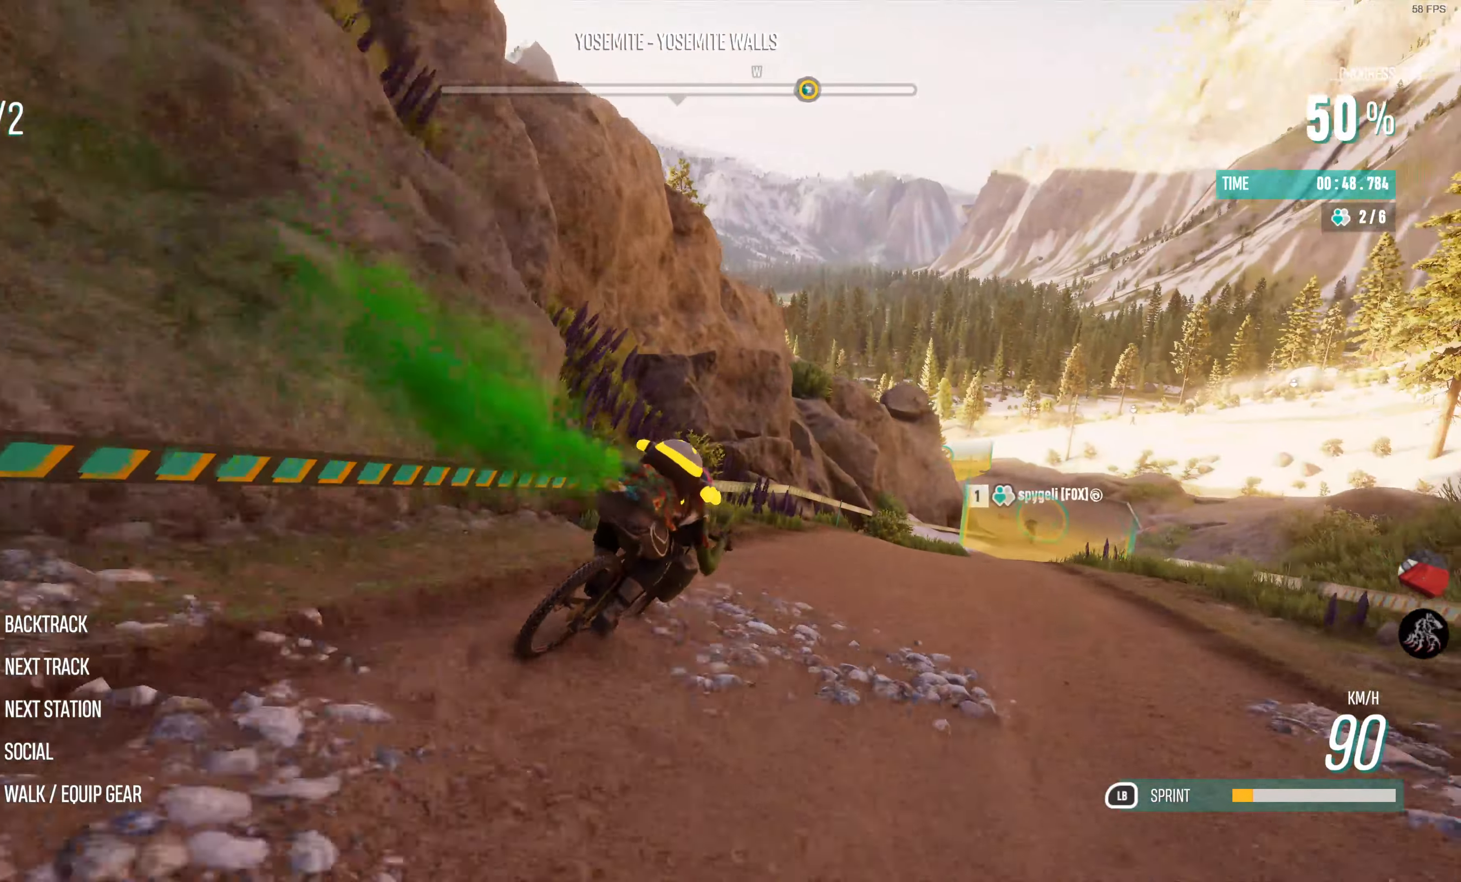
Gameplay with a controller (PlayStation layout); each line is a JSON object with the inputs held at the frame after it. "events" lists button and stick changes between this image and that frame as [ms after this image, input, new state], when the widget could be followed in between.
{"buttons": ["R2"], "left_stick": "center", "right_stick": "center", "events": [[184, "left_stick", "left"], [384, "left_stick", "center"]]}
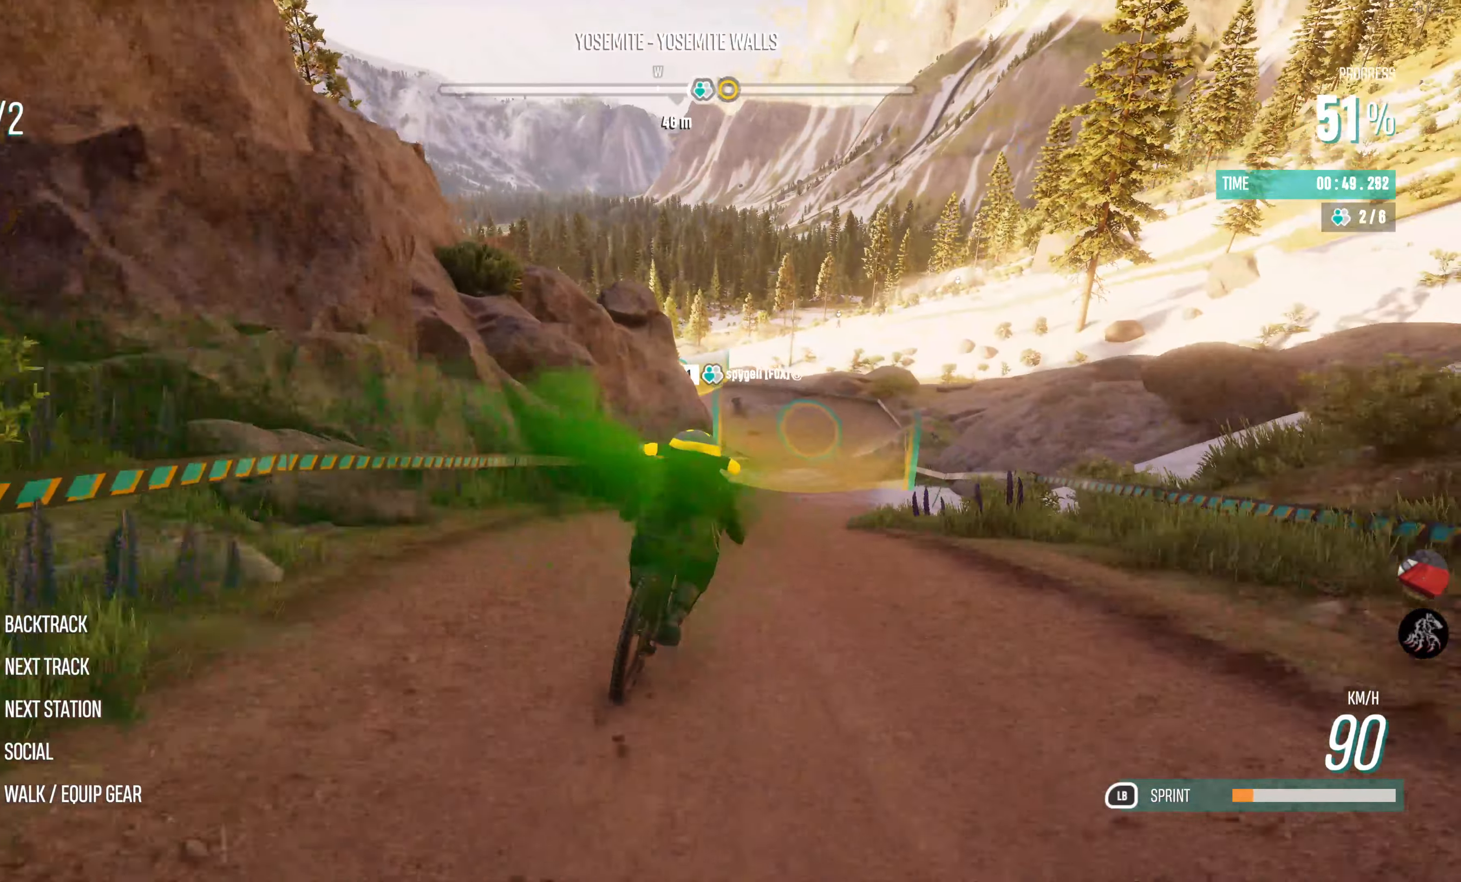
{"buttons": ["R2"], "left_stick": "center", "right_stick": "center", "events": [[100, "left_stick", "right"], [400, "left_stick", "center"]]}
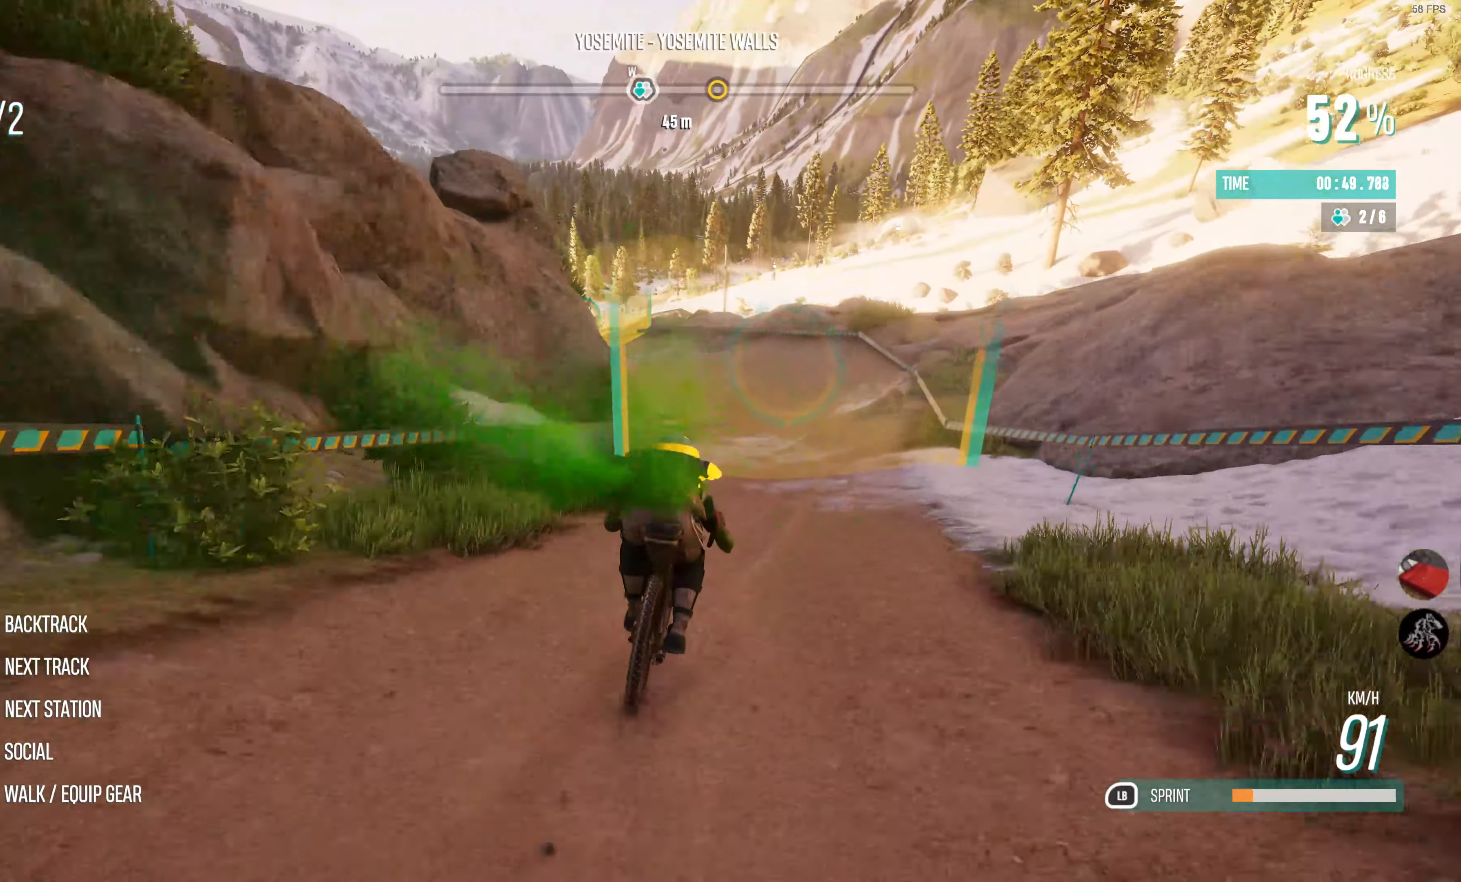
{"buttons": [], "left_stick": "left", "right_stick": "center", "events": [[334, "R2", "up"], [350, "left_stick", "left"]]}
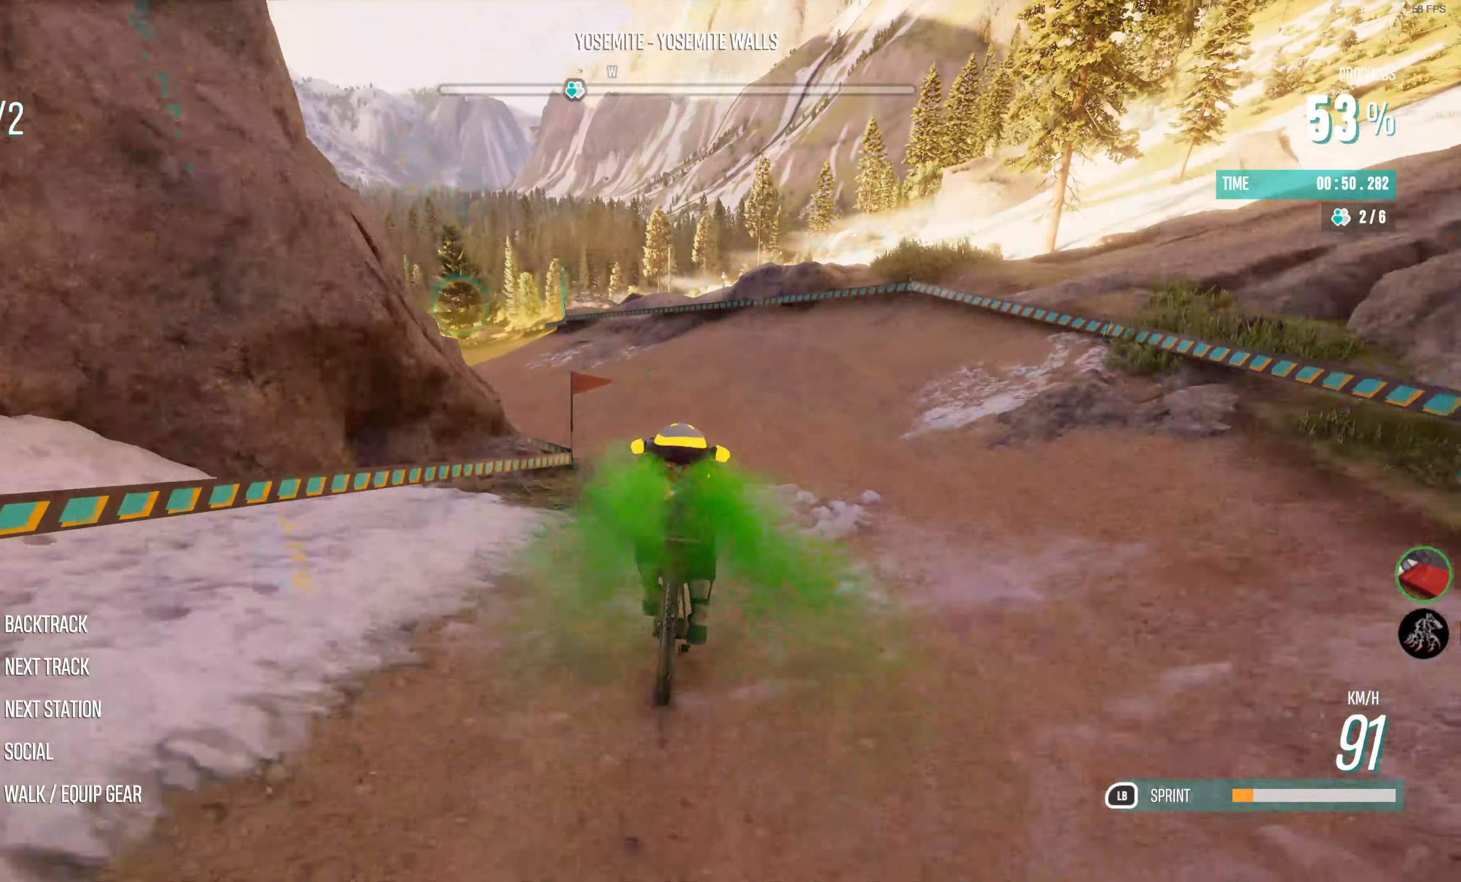
{"buttons": [], "left_stick": "left", "right_stick": "center", "events": []}
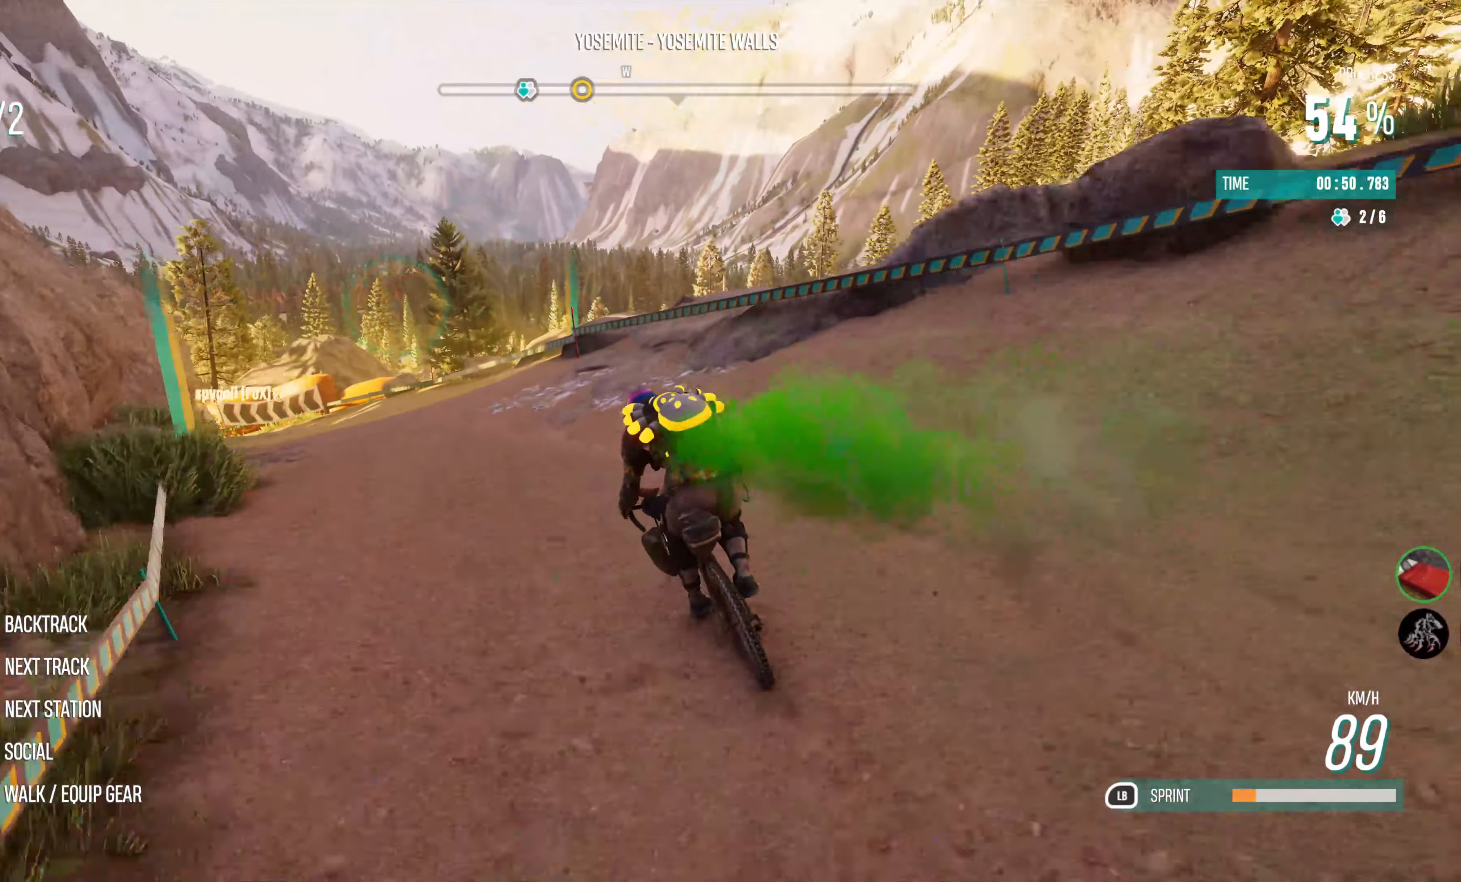
{"buttons": ["R2"], "left_stick": "center", "right_stick": "center", "events": [[17, "R2", "down"], [217, "left_stick", "center"]]}
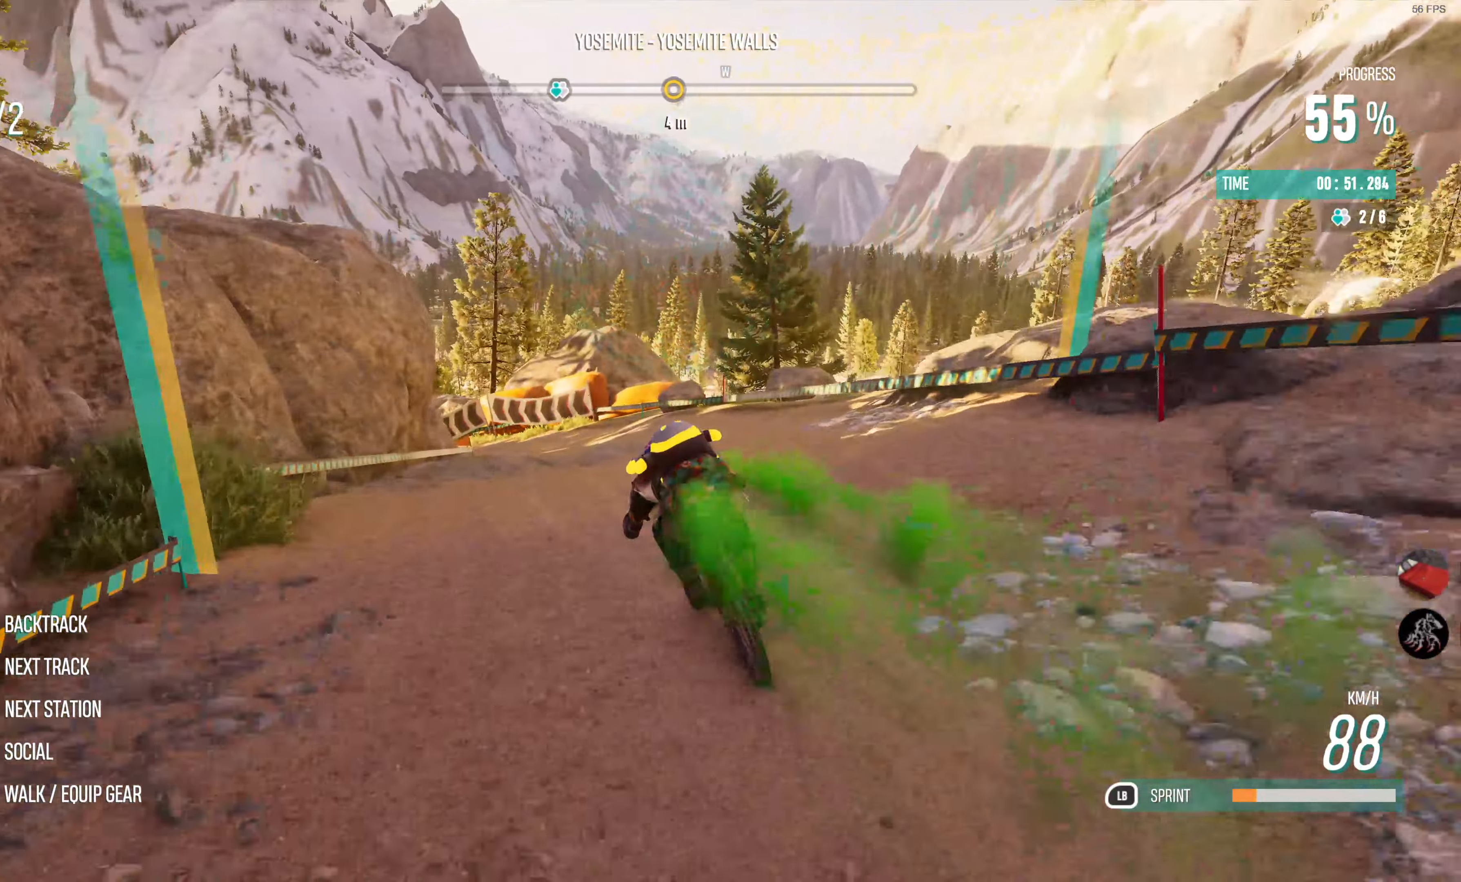
{"buttons": ["R2"], "left_stick": "left", "right_stick": "center", "events": [[366, "left_stick", "left"]]}
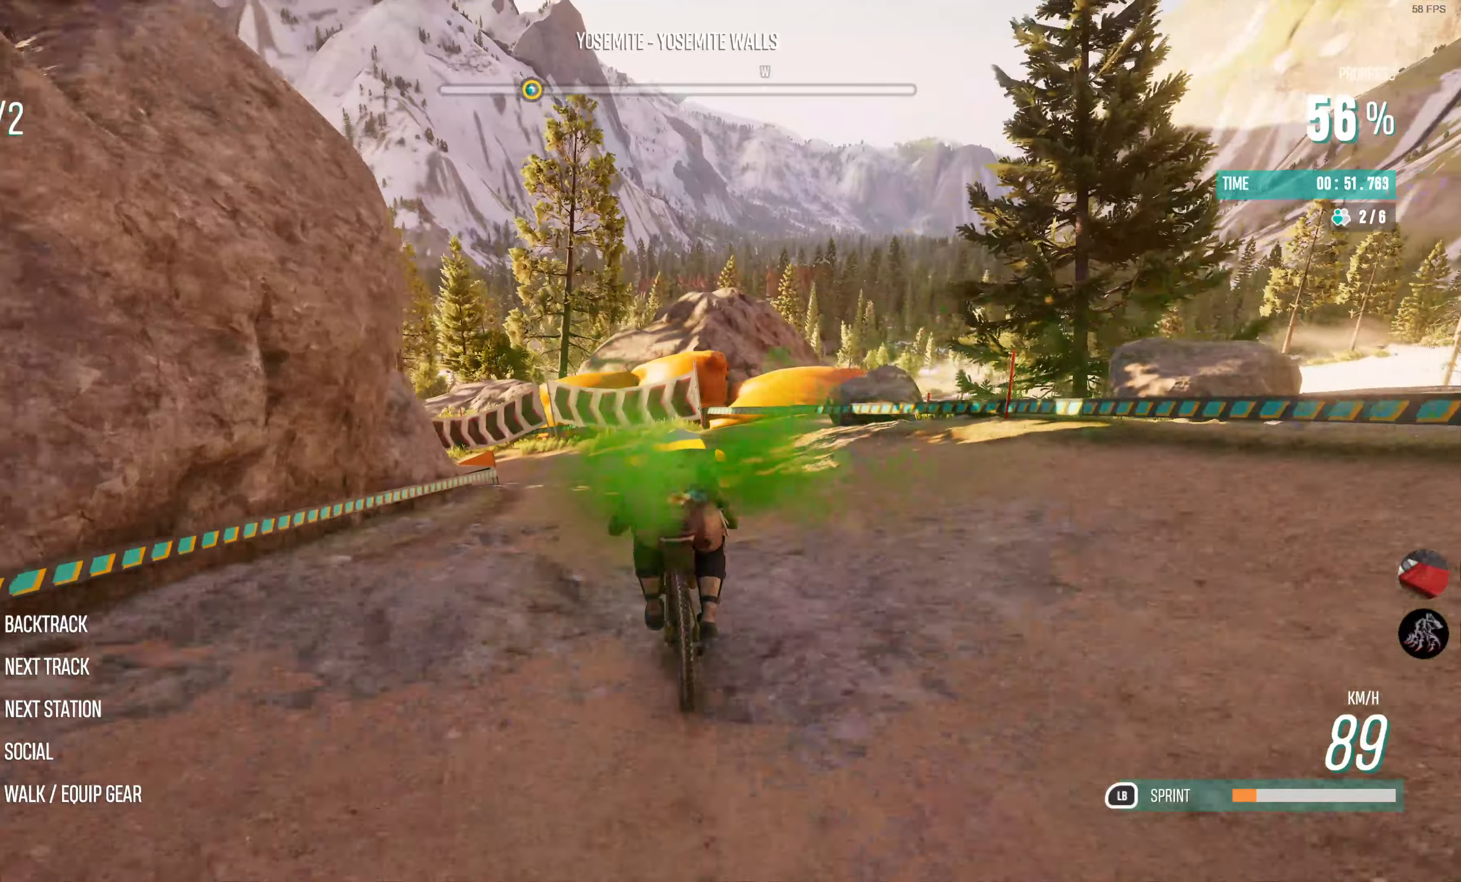
{"buttons": ["R2"], "left_stick": "left", "right_stick": "center", "events": [[133, "R2", "up"], [400, "R2", "down"]]}
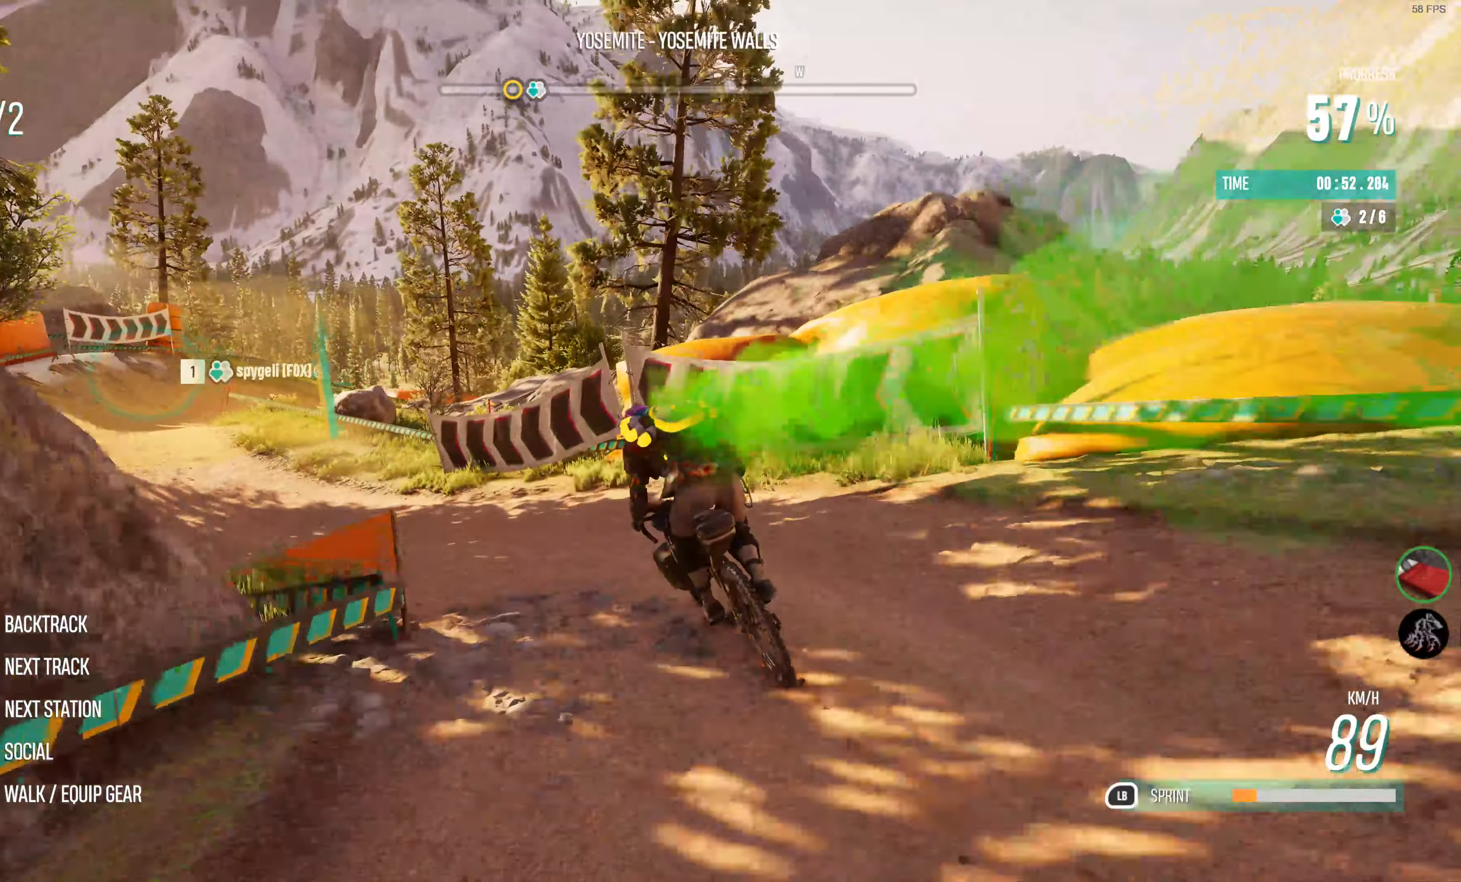
{"buttons": ["R2"], "left_stick": "center", "right_stick": "center", "events": [[50, "R2", "up"], [116, "R2", "down"], [383, "left_stick", "center"]]}
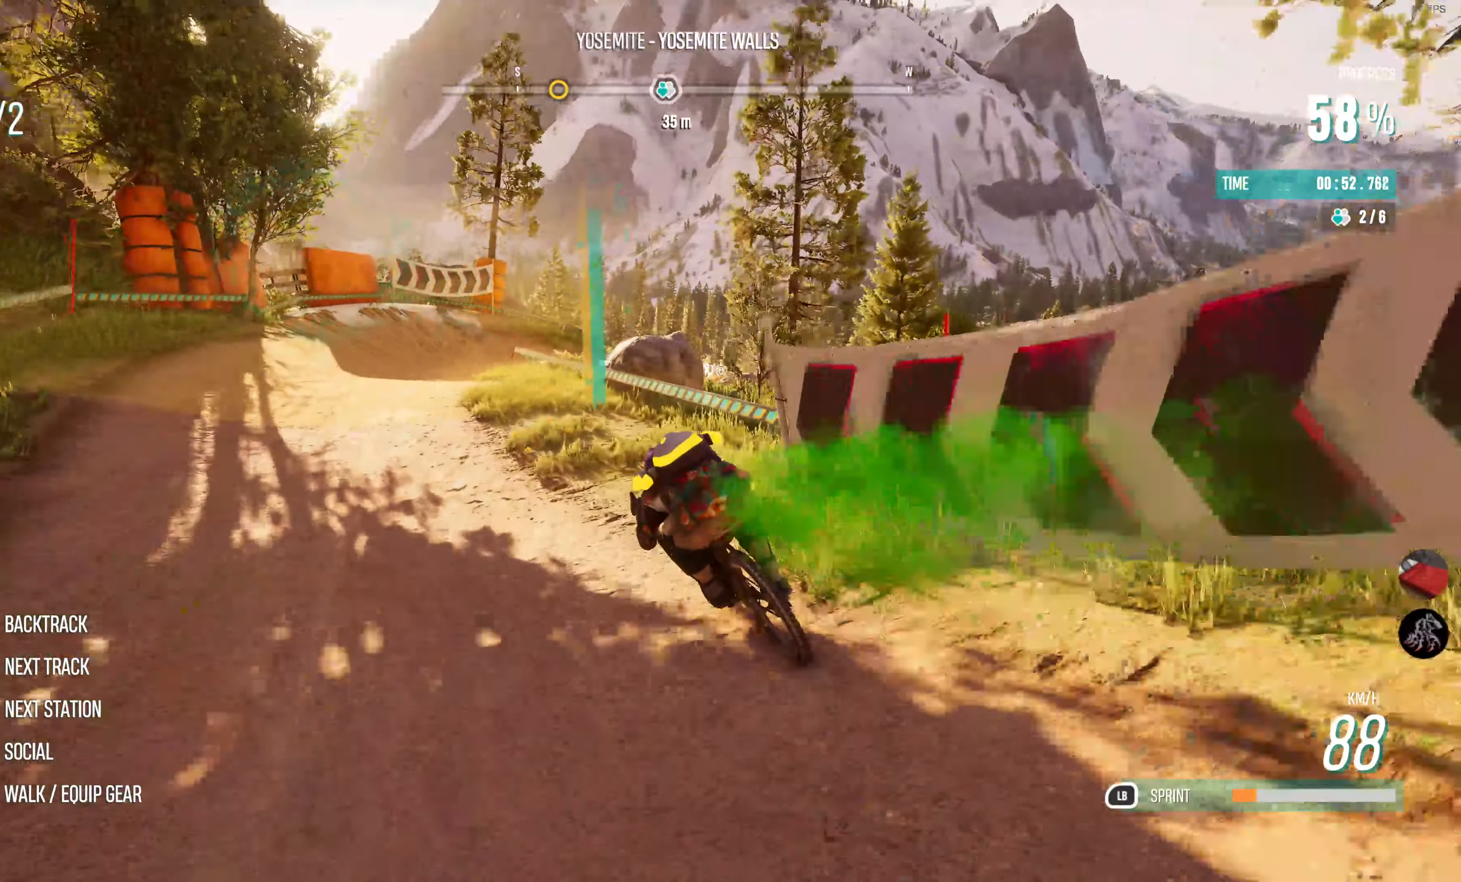
{"buttons": [], "left_stick": "right", "right_stick": "center", "events": [[50, "R2", "up"], [83, "left_stick", "right"], [266, "R2", "down"], [483, "R2", "up"]]}
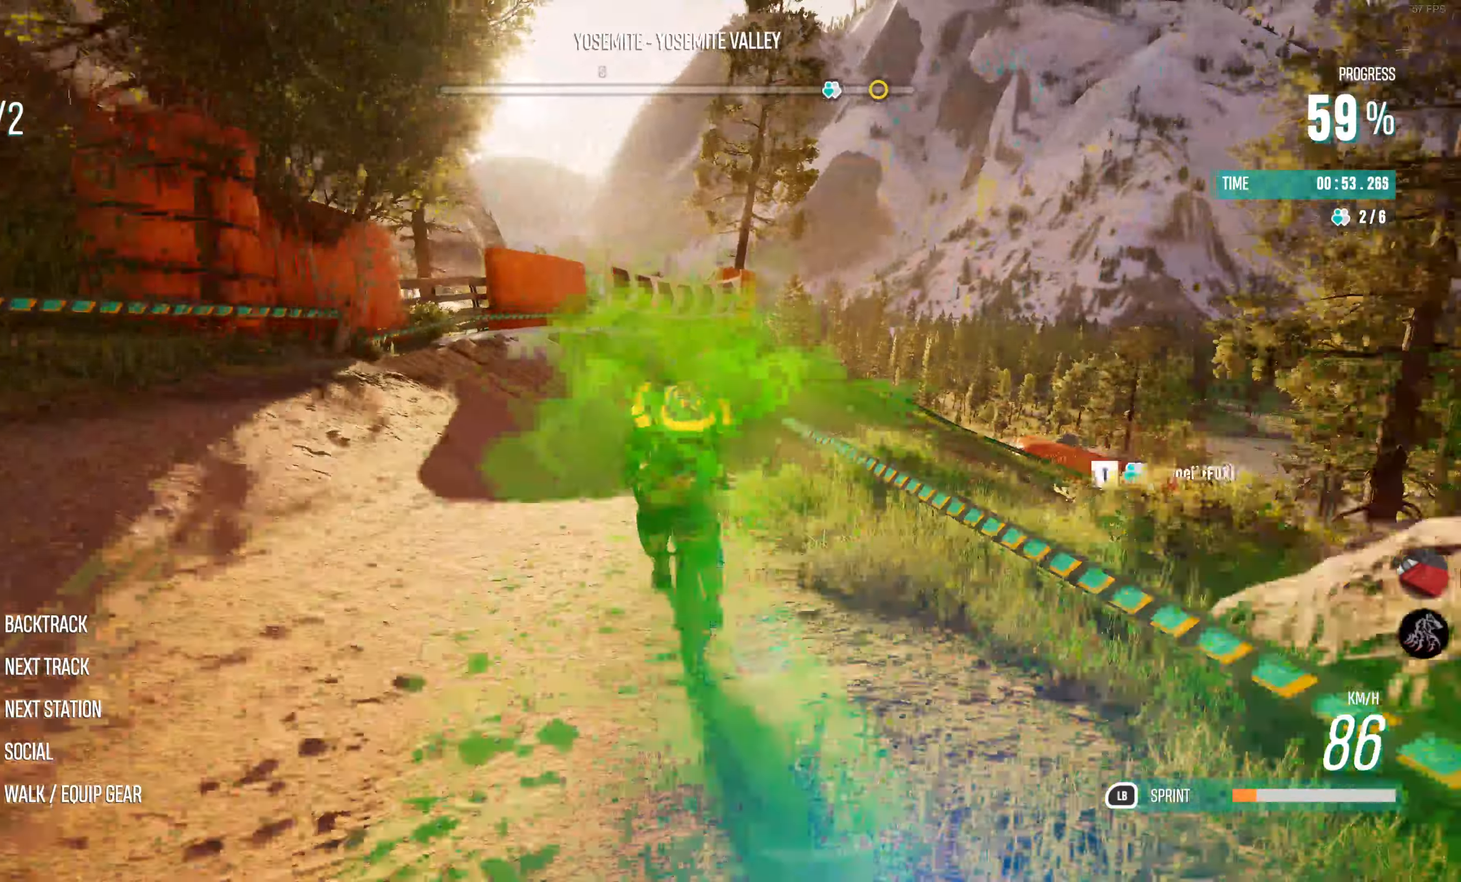
{"buttons": [], "left_stick": "right", "right_stick": "center", "events": [[216, "R2", "down"], [433, "R2", "up"]]}
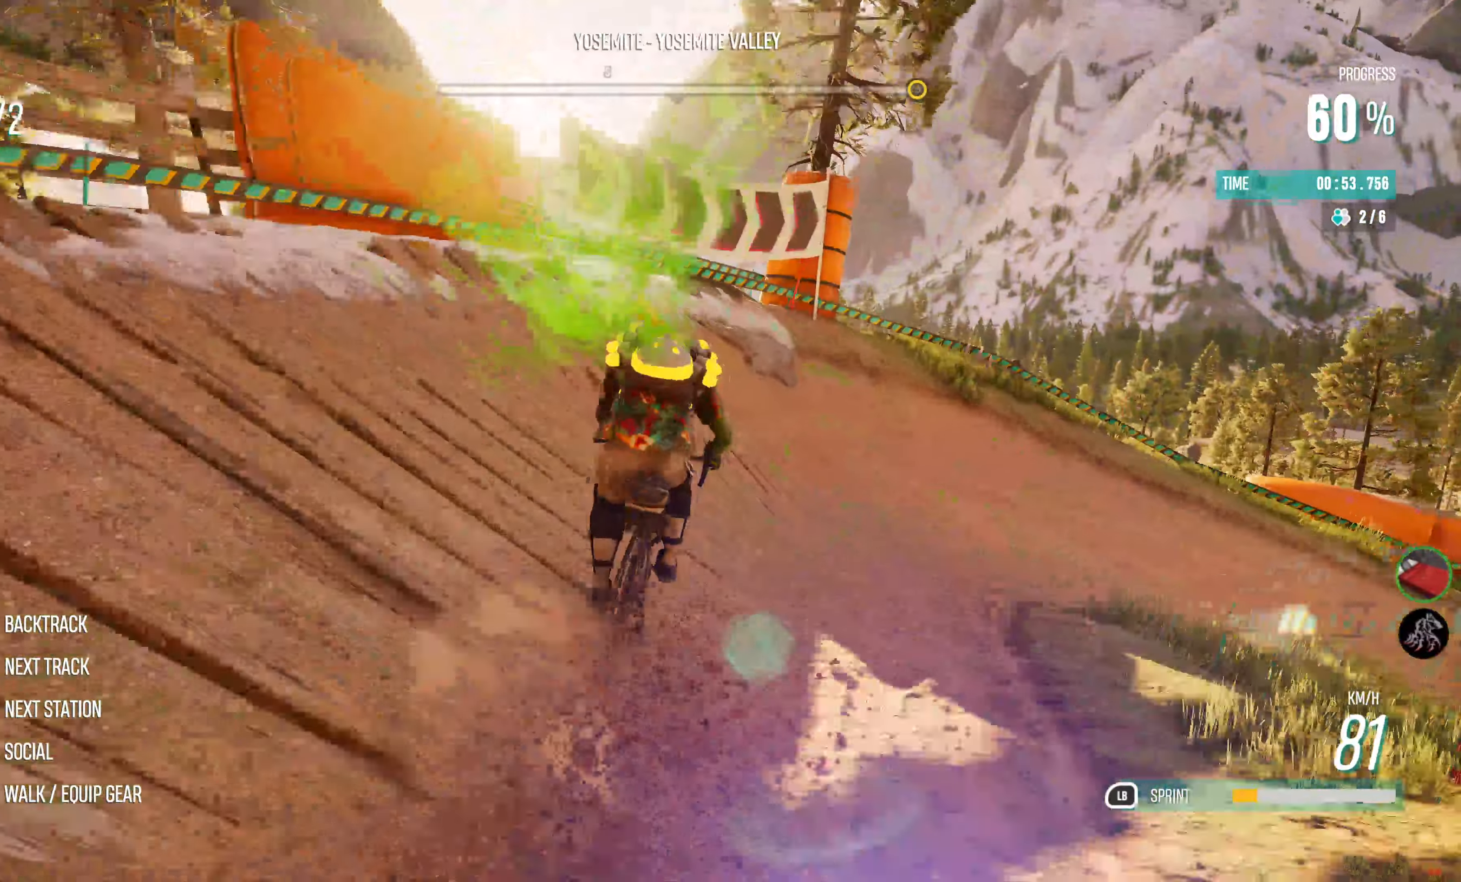
{"buttons": ["L2"], "left_stick": "right", "right_stick": "center", "events": [[133, "R2", "down"], [450, "R2", "up"], [500, "L2", "down"]]}
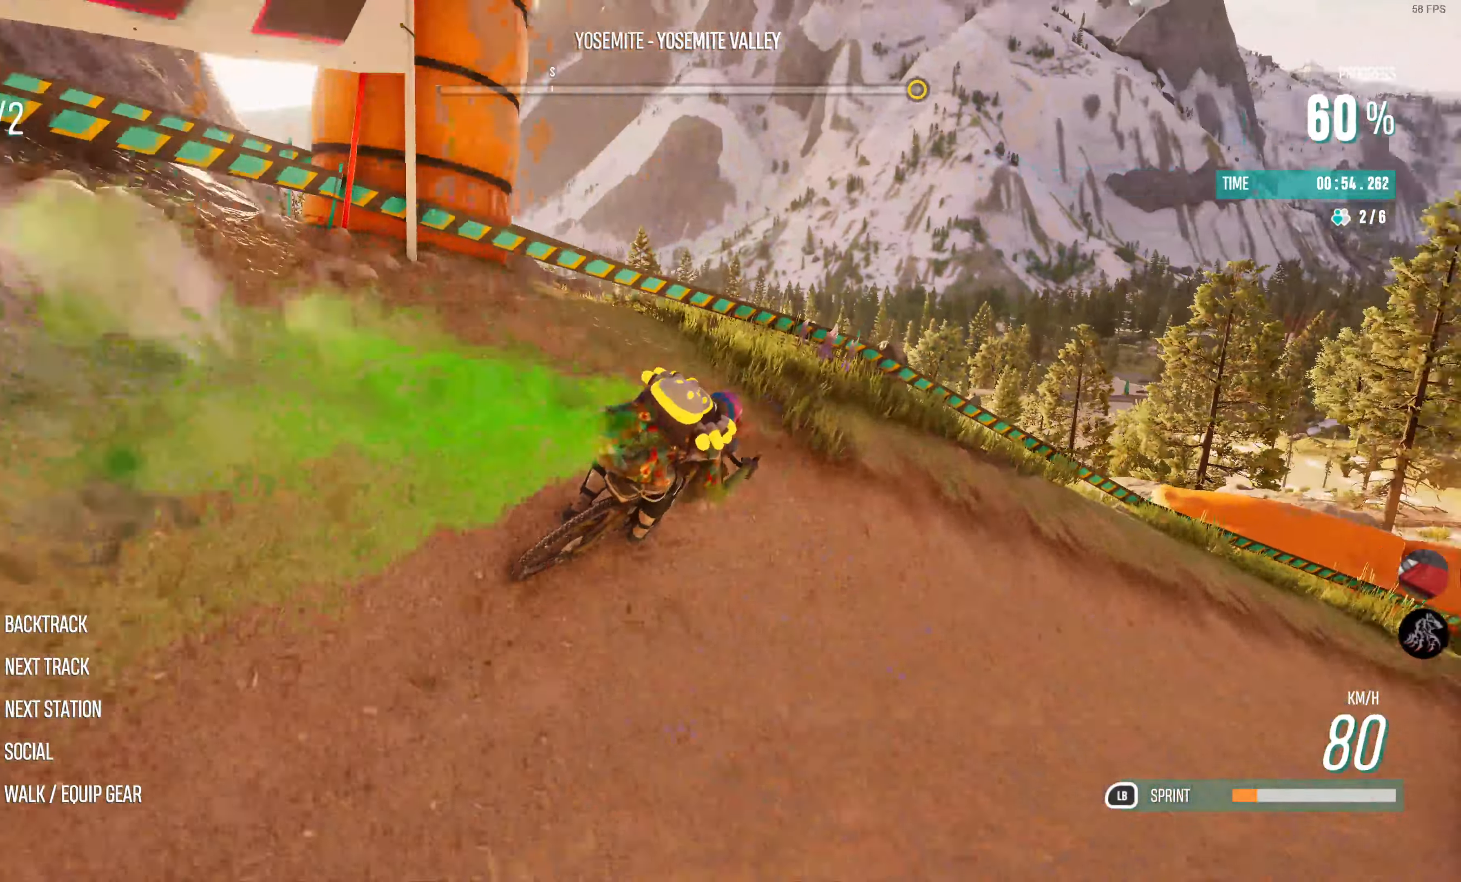
{"buttons": ["R2"], "left_stick": "center", "right_stick": "center", "events": [[66, "right_stick", "up-right"], [300, "L2", "up"], [400, "R2", "down"], [466, "right_stick", "center"], [500, "left_stick", "center"]]}
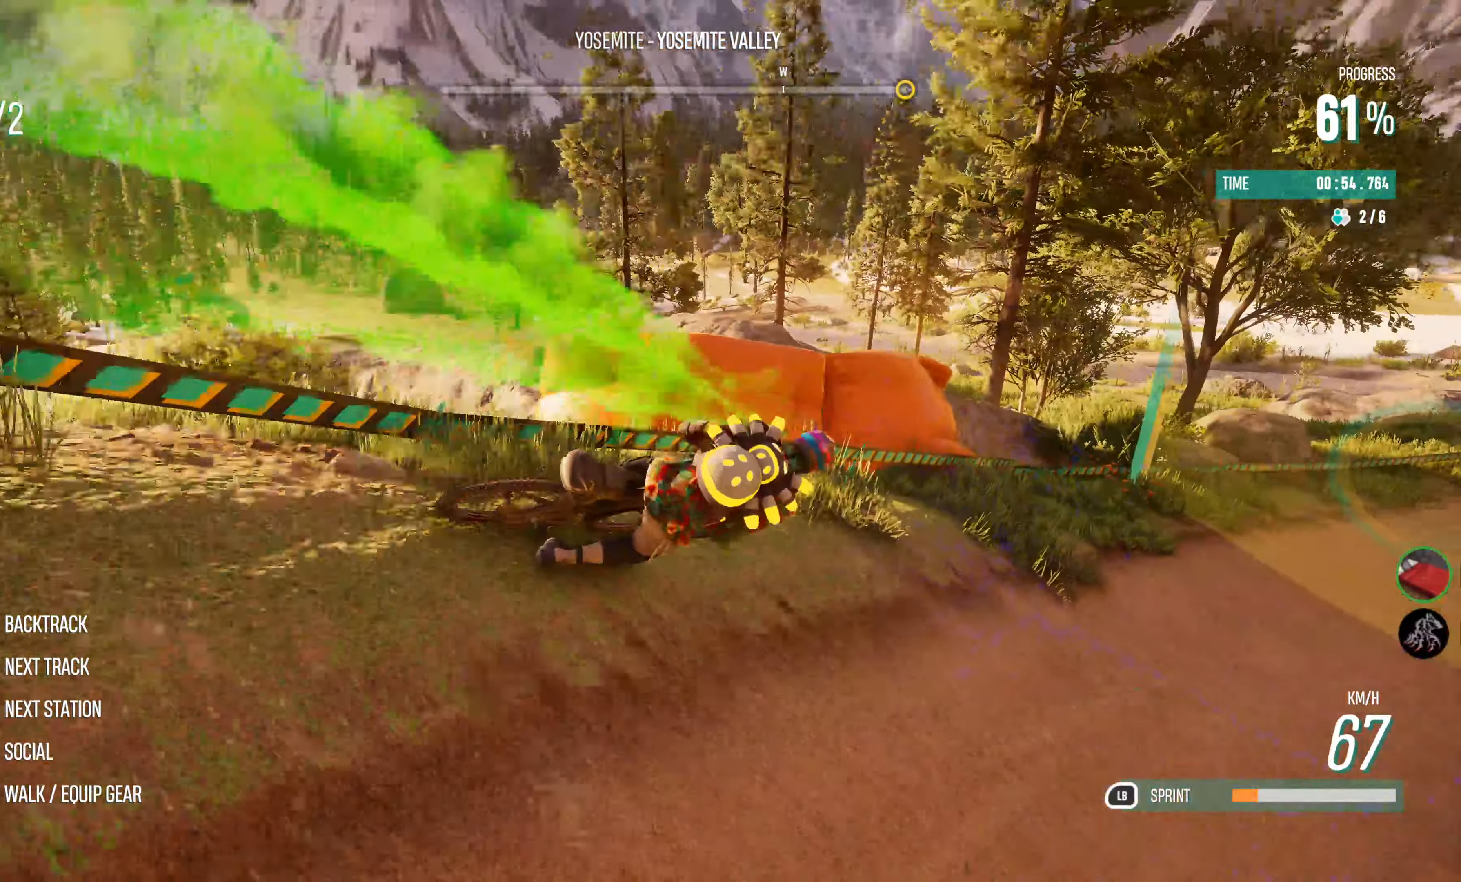
{"buttons": ["R2"], "left_stick": "right", "right_stick": "center", "events": [[216, "left_stick", "left"], [400, "left_stick", "center"], [450, "left_stick", "right"]]}
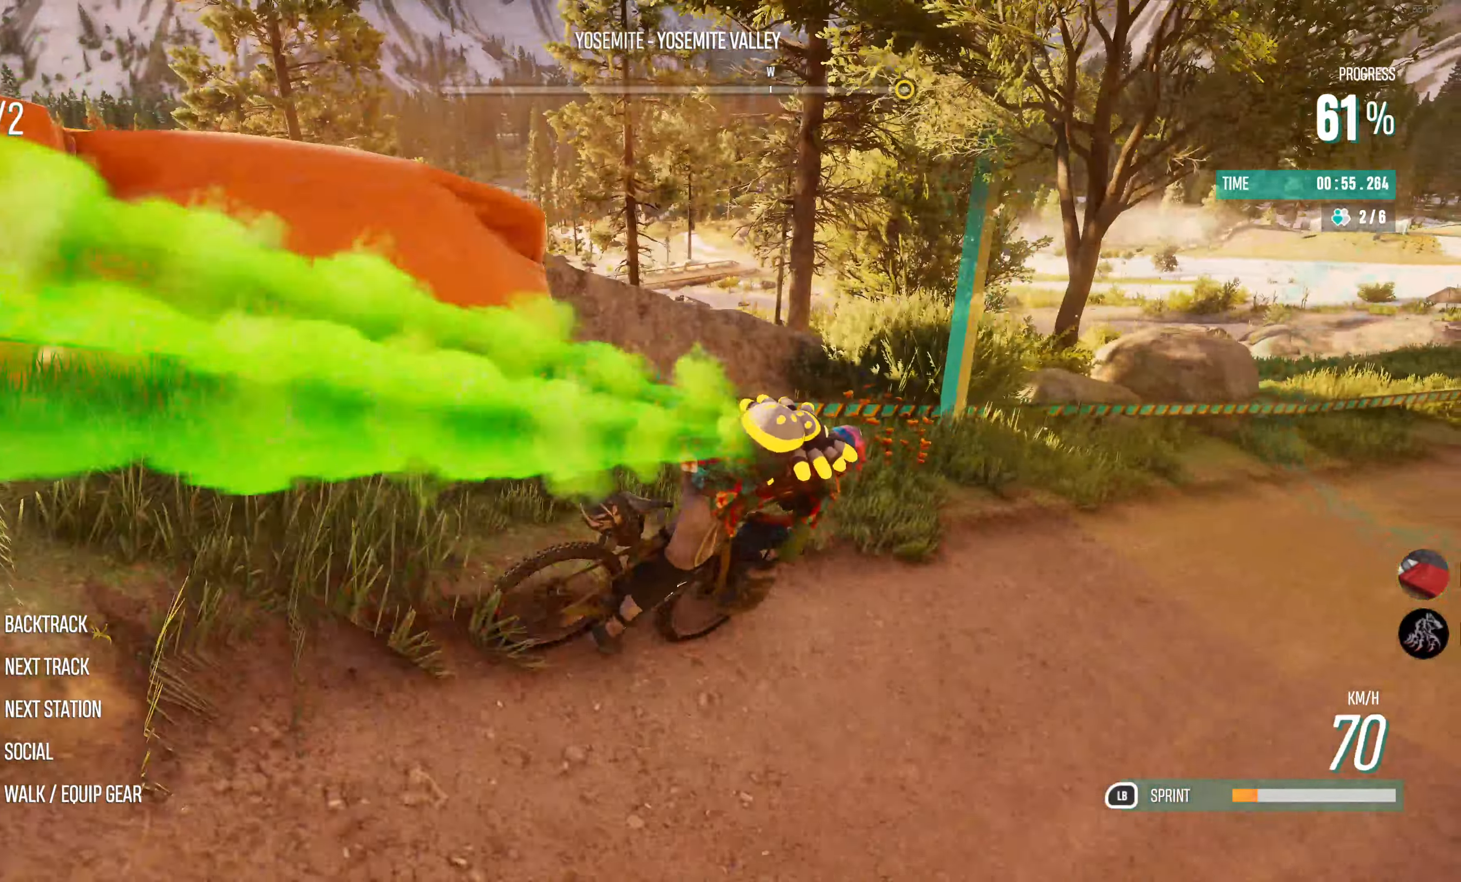
{"buttons": ["R2"], "left_stick": "right", "right_stick": "center", "events": [[83, "right_stick", "right"], [150, "left_stick", "center"], [466, "right_stick", "center"], [500, "left_stick", "right"]]}
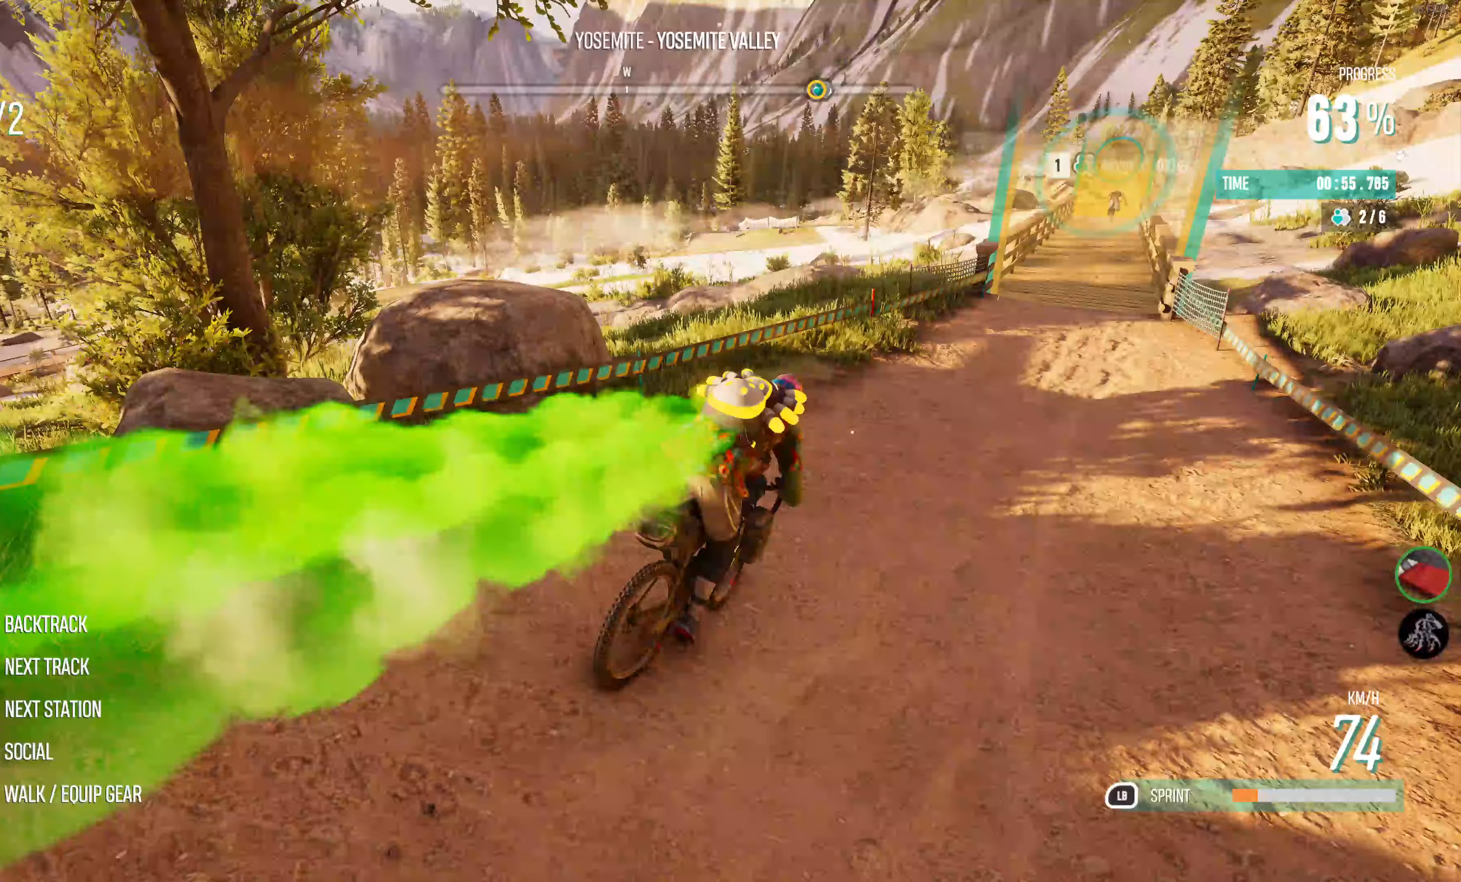
{"buttons": ["L1", "R2"], "left_stick": "center", "right_stick": "center", "events": [[150, "left_stick", "center"], [350, "left_stick", "right"], [433, "L1", "down"], [467, "left_stick", "center"]]}
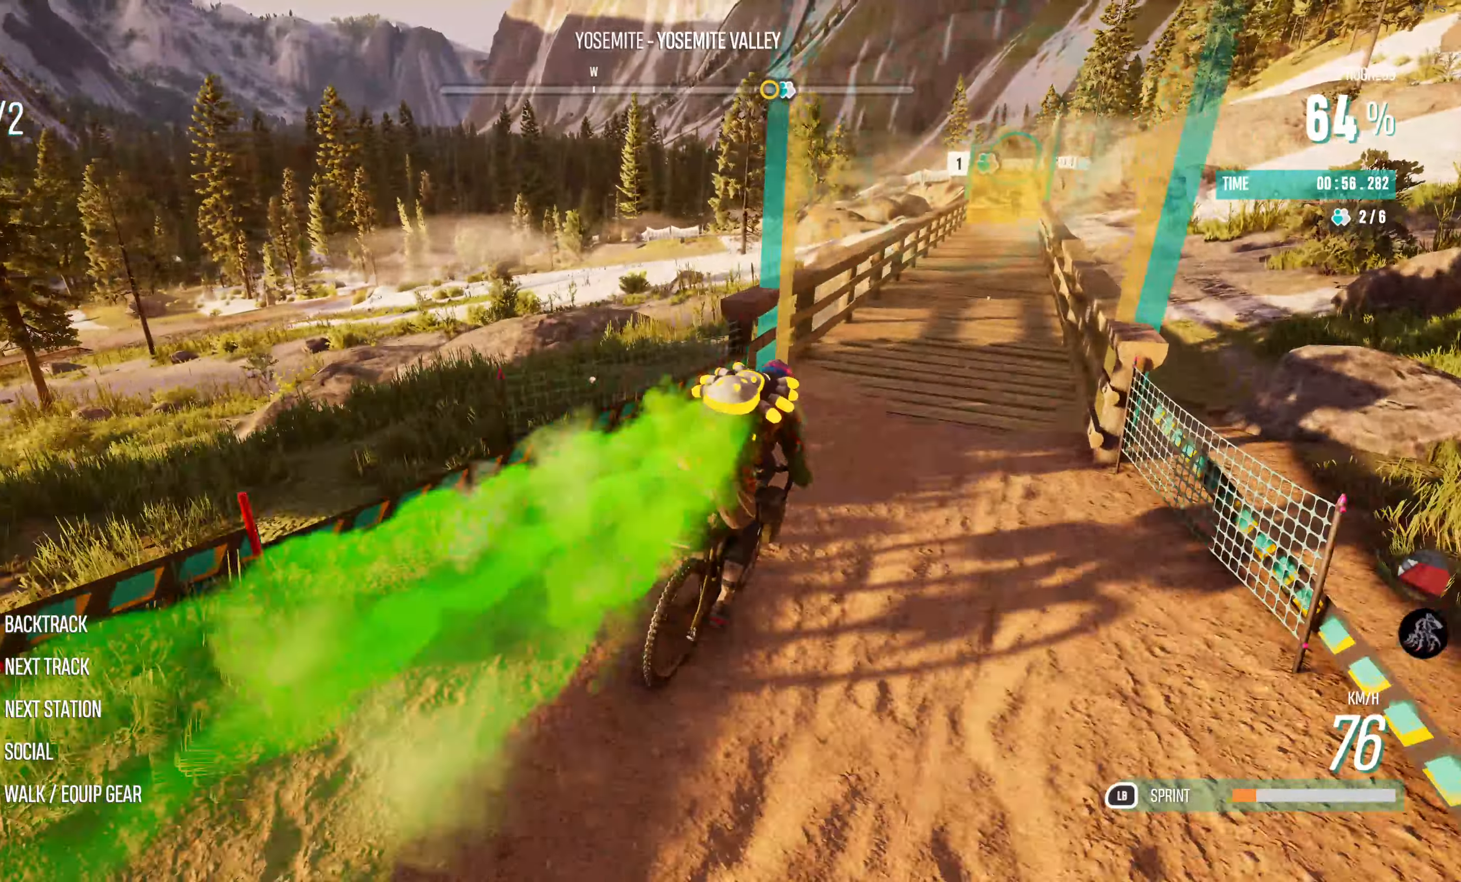
{"buttons": ["L1", "R2"], "left_stick": "left", "right_stick": "center", "events": [[267, "right_stick", "right"], [317, "left_stick", "left"], [400, "right_stick", "center"]]}
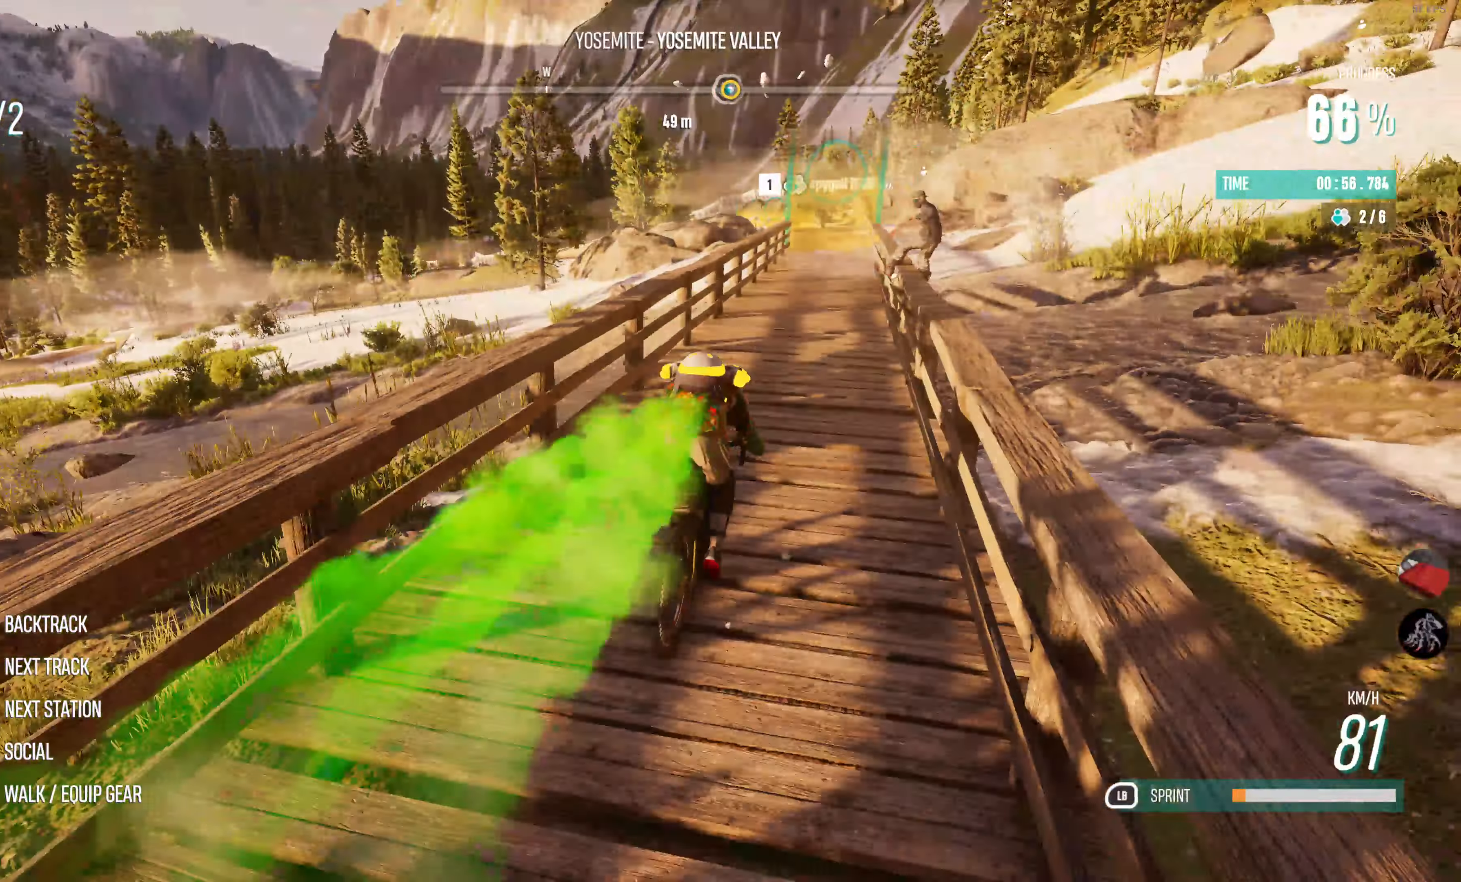
{"buttons": ["L1", "R2"], "left_stick": "left", "right_stick": "center", "events": [[17, "left_stick", "center"], [200, "right_stick", "right"], [350, "right_stick", "center"], [467, "left_stick", "left"]]}
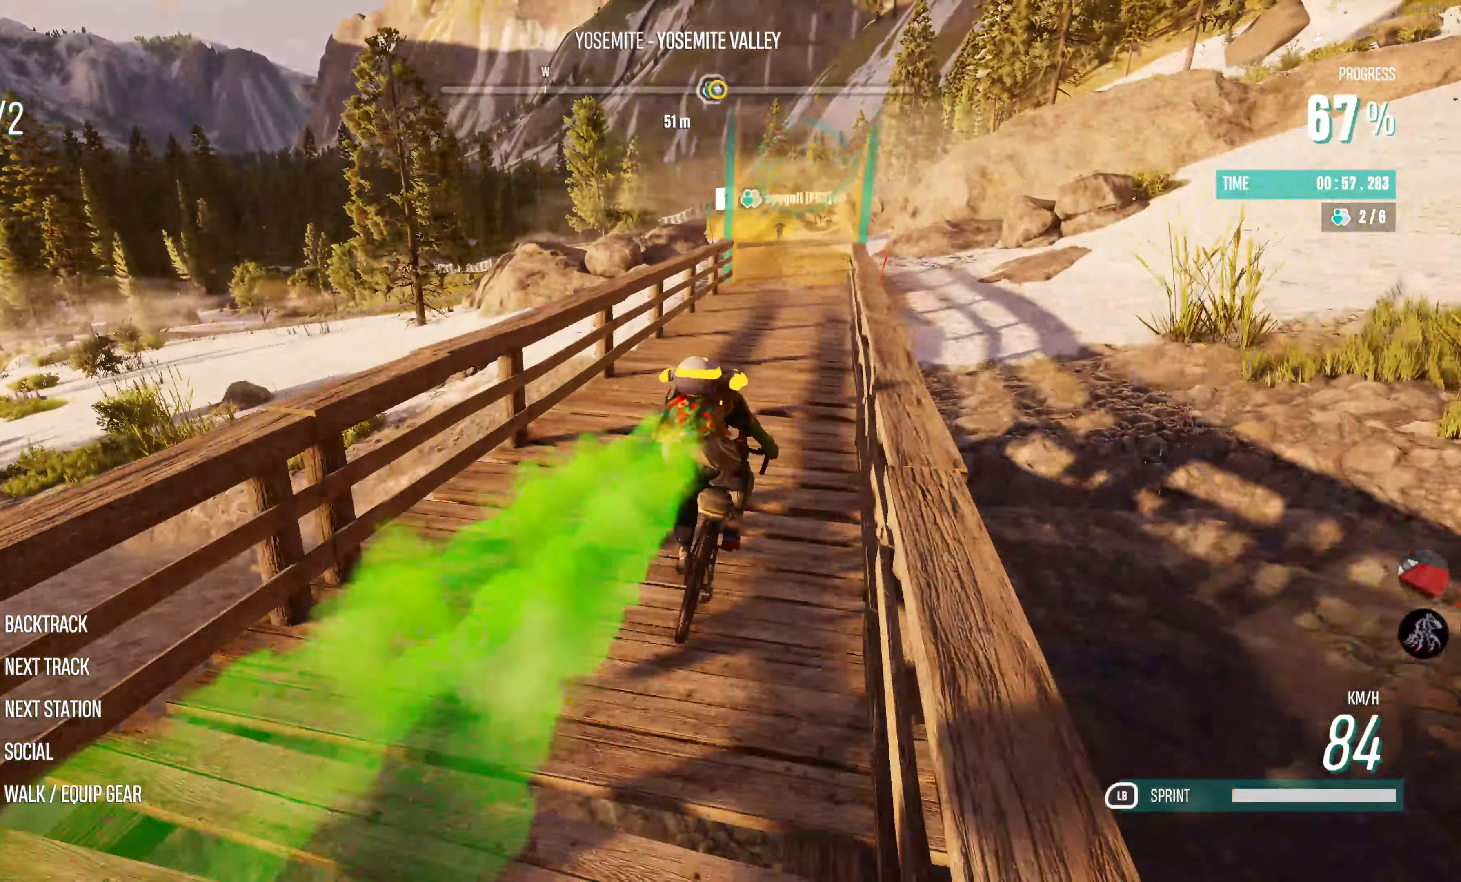
{"buttons": ["L1", "R2"], "left_stick": "left", "right_stick": "center", "events": [[150, "left_stick", "center"], [267, "left_stick", "left"]]}
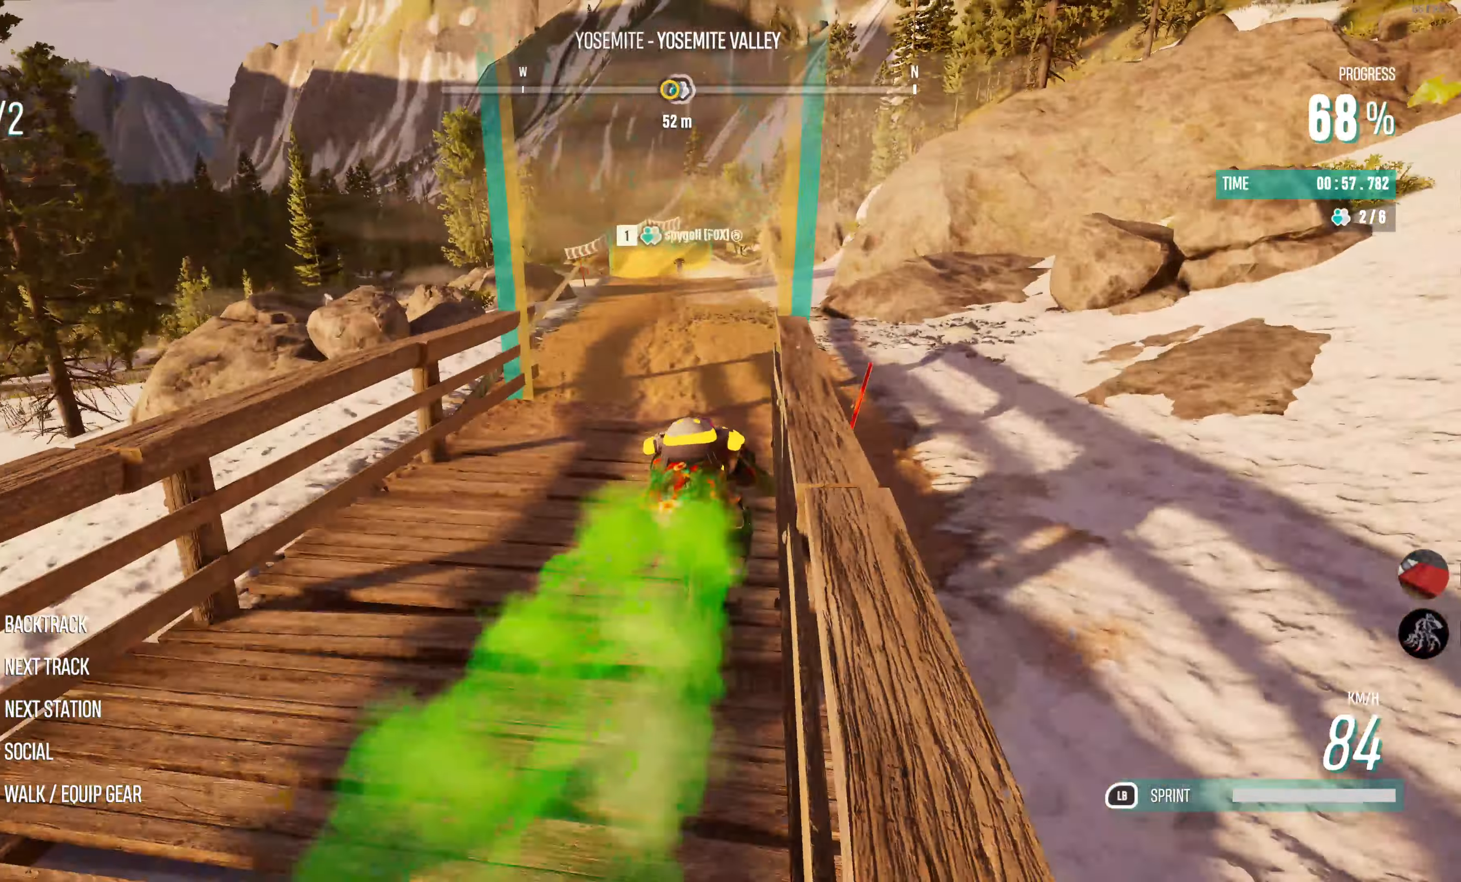
{"buttons": ["L1", "R2"], "left_stick": "center", "right_stick": "center", "events": [[383, "left_stick", "center"]]}
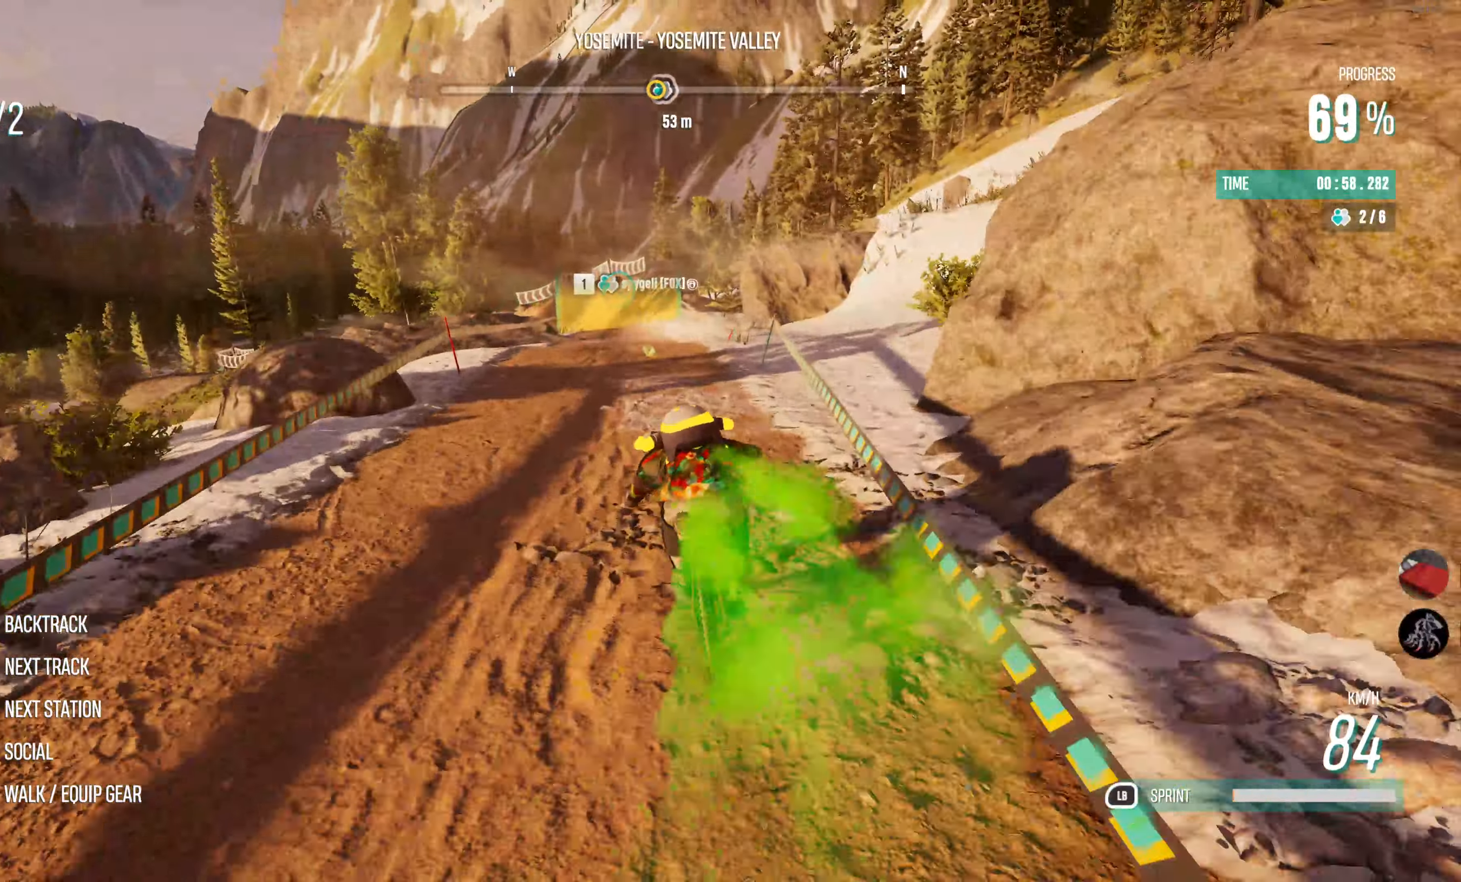
{"buttons": ["L1", "R2"], "left_stick": "right", "right_stick": "center", "events": [[117, "left_stick", "left"], [233, "left_stick", "center"], [417, "left_stick", "right"]]}
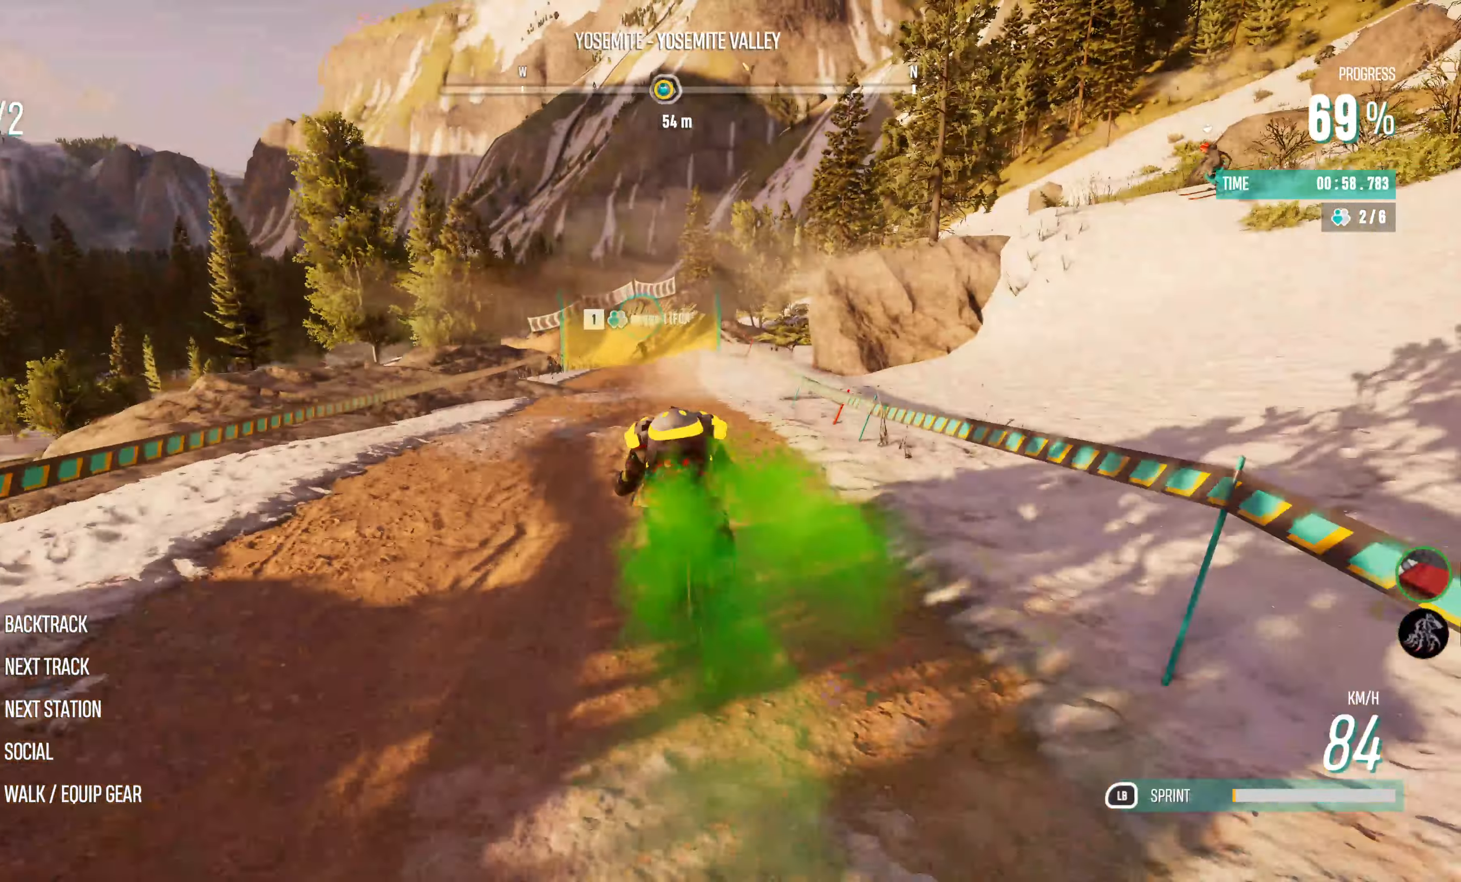
{"buttons": ["R2"], "left_stick": "center", "right_stick": "center", "events": [[83, "left_stick", "center"], [183, "L1", "up"]]}
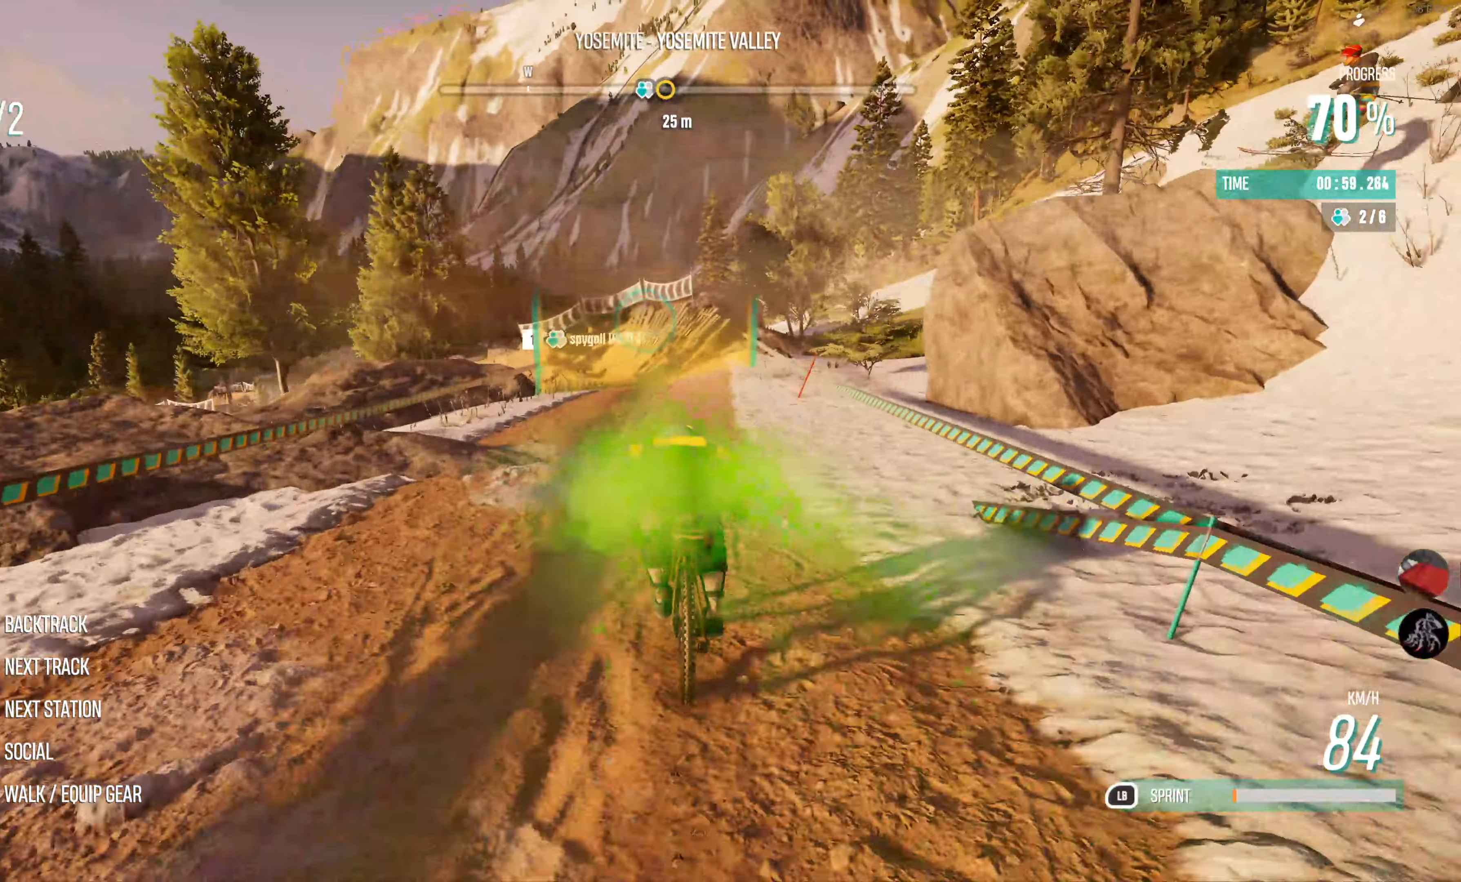
{"buttons": ["R2"], "left_stick": "center", "right_stick": "center", "events": [[33, "left_stick", "right"], [233, "left_stick", "center"]]}
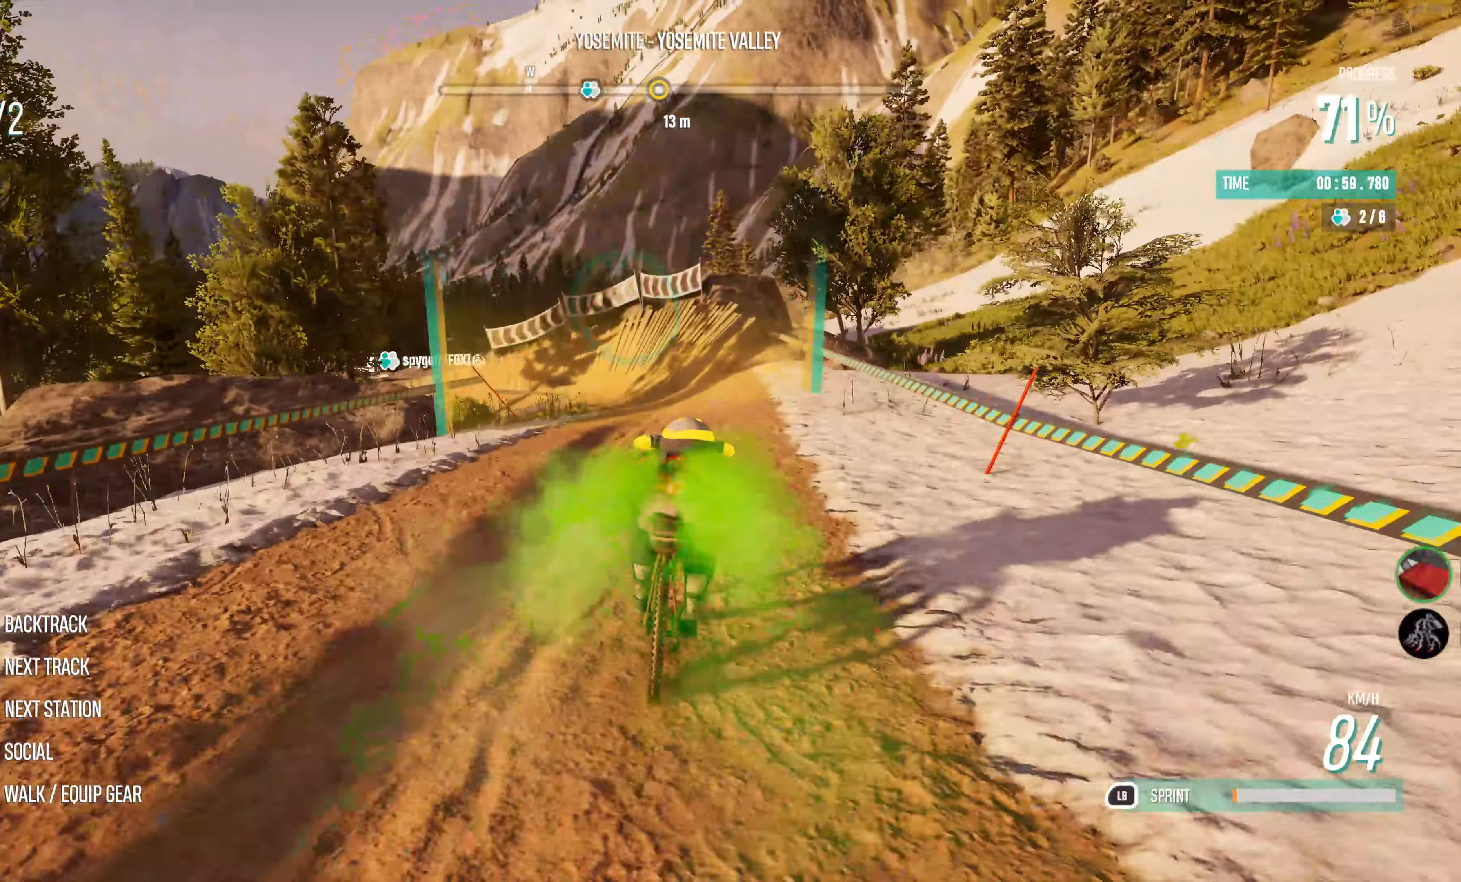
{"buttons": ["R2"], "left_stick": "center", "right_stick": "center", "events": [[150, "left_stick", "right"], [384, "left_stick", "center"]]}
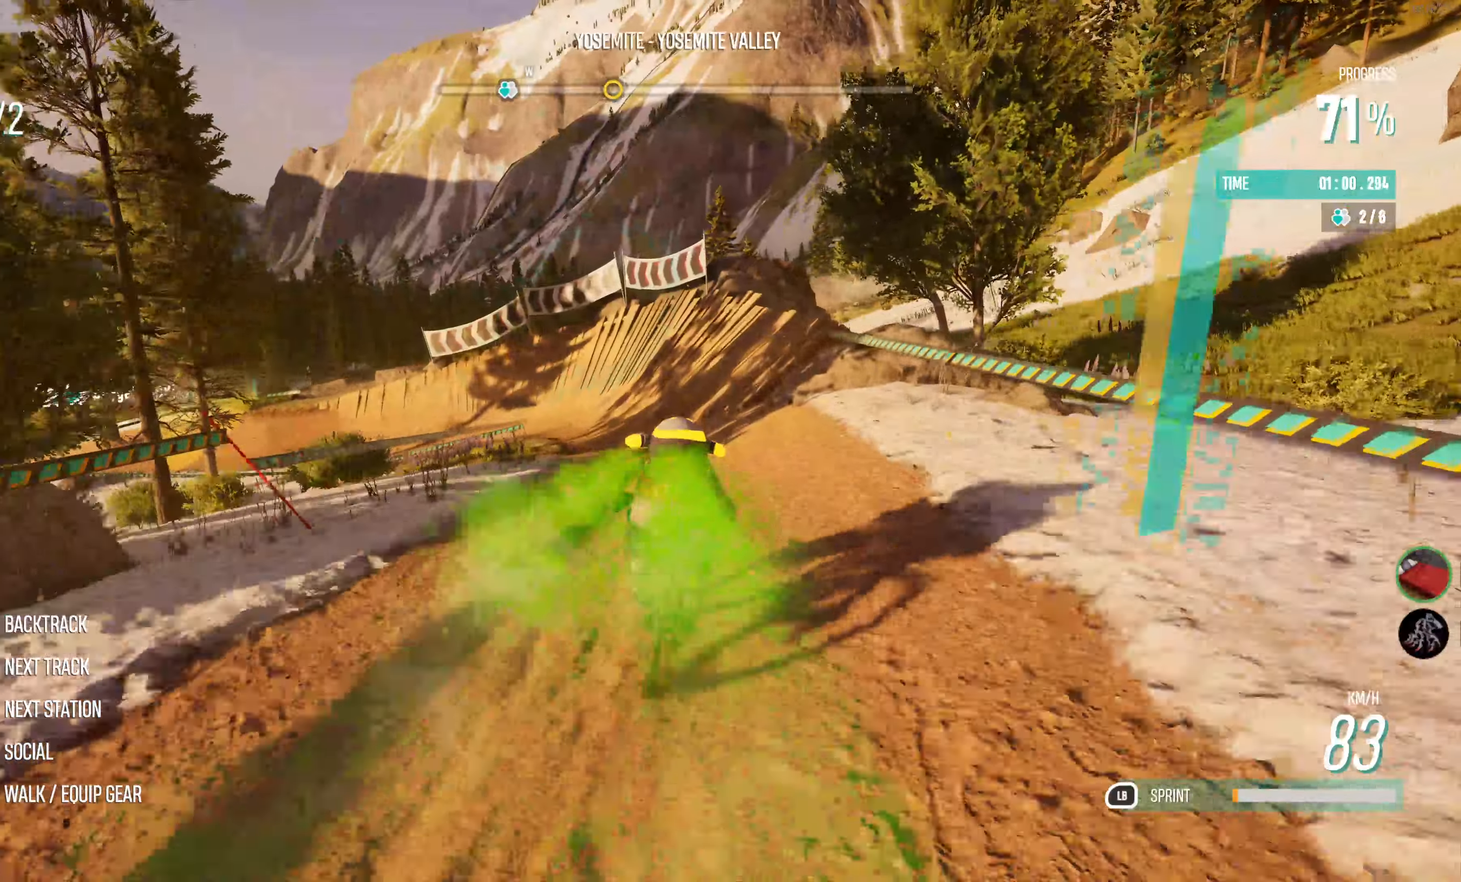
{"buttons": ["R2"], "left_stick": "left", "right_stick": "center", "events": [[350, "left_stick", "left"]]}
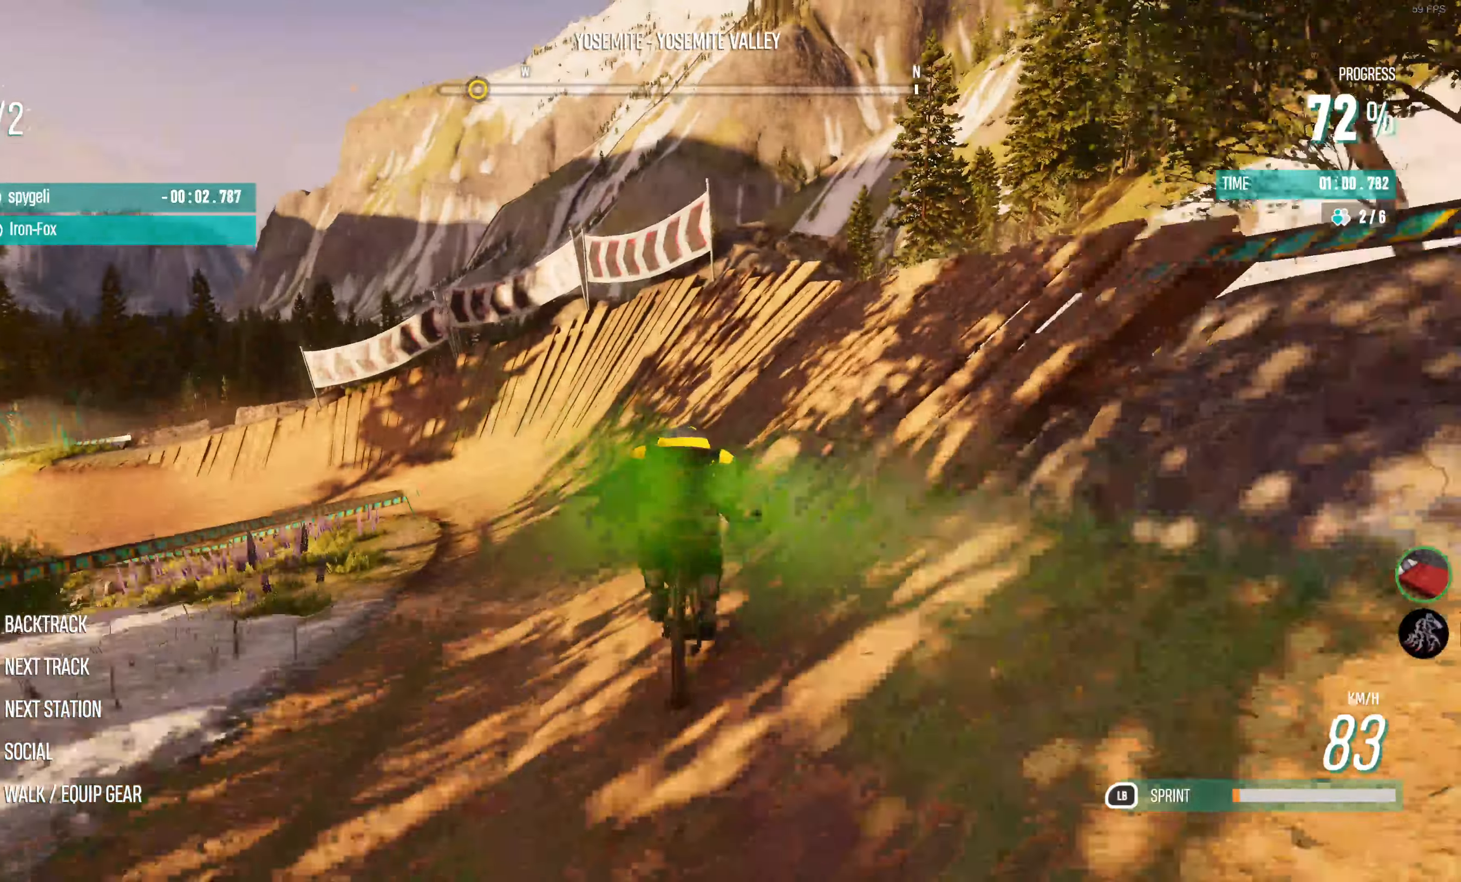
{"buttons": ["R2"], "left_stick": "left", "right_stick": "left", "events": [[167, "right_stick", "left"]]}
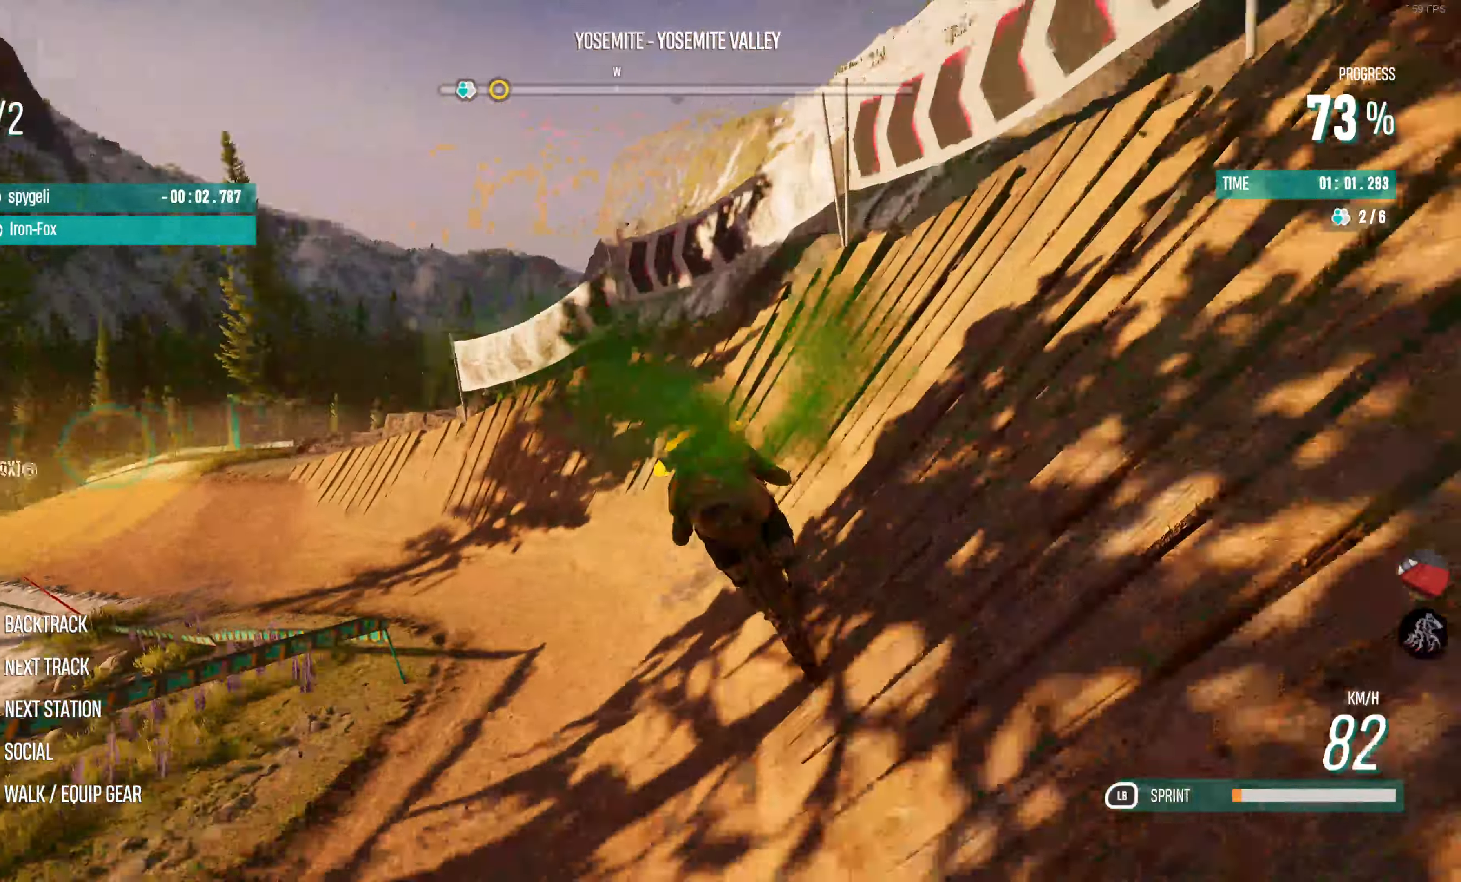
{"buttons": ["R2"], "left_stick": "left", "right_stick": "left", "events": []}
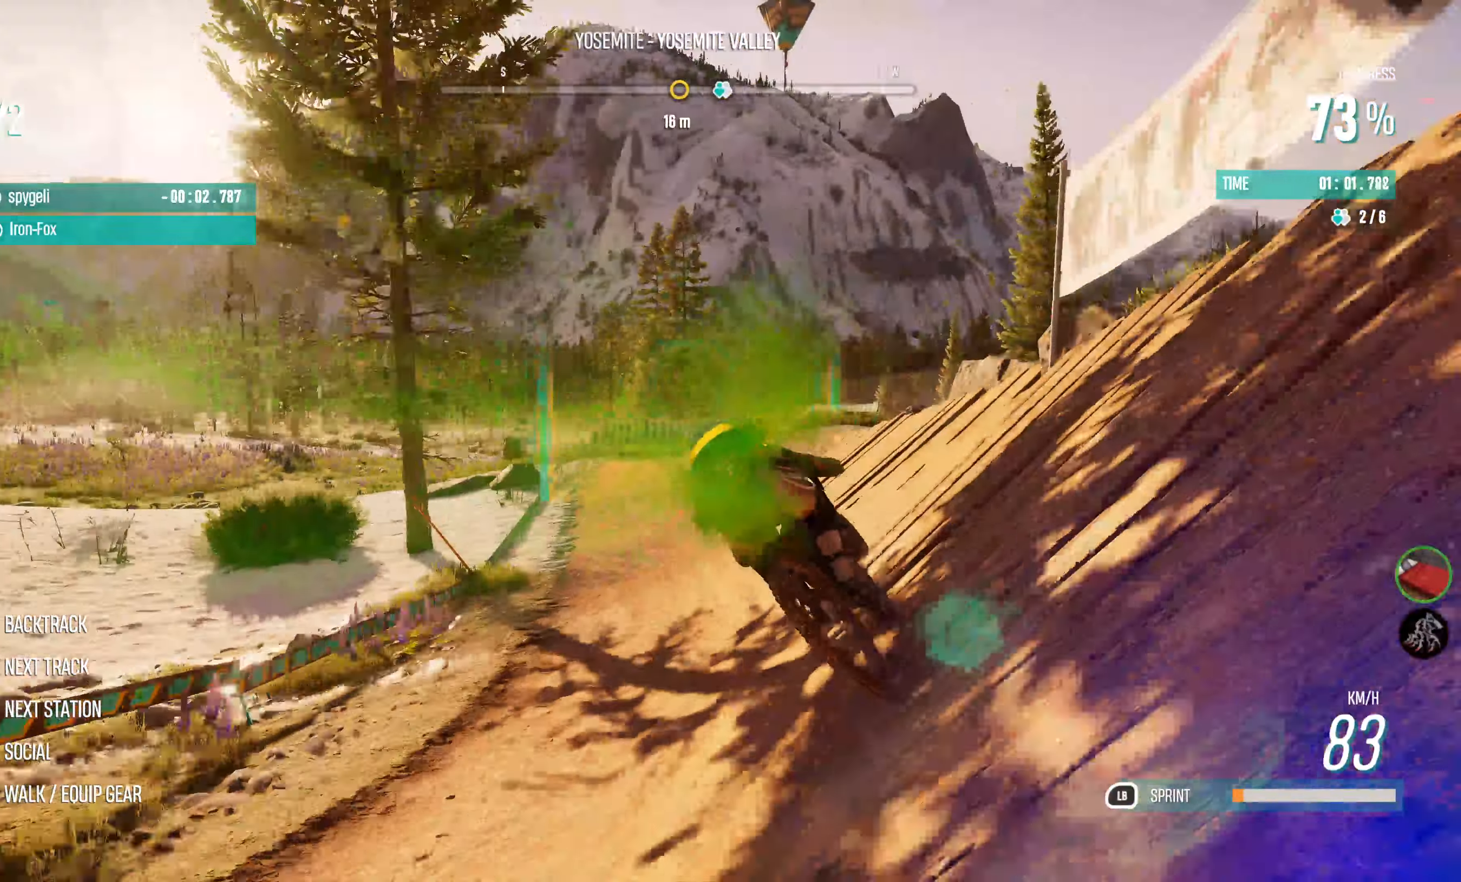
{"buttons": ["R2"], "left_stick": "right", "right_stick": "center", "events": [[134, "right_stick", "center"], [167, "left_stick", "center"], [384, "left_stick", "right"]]}
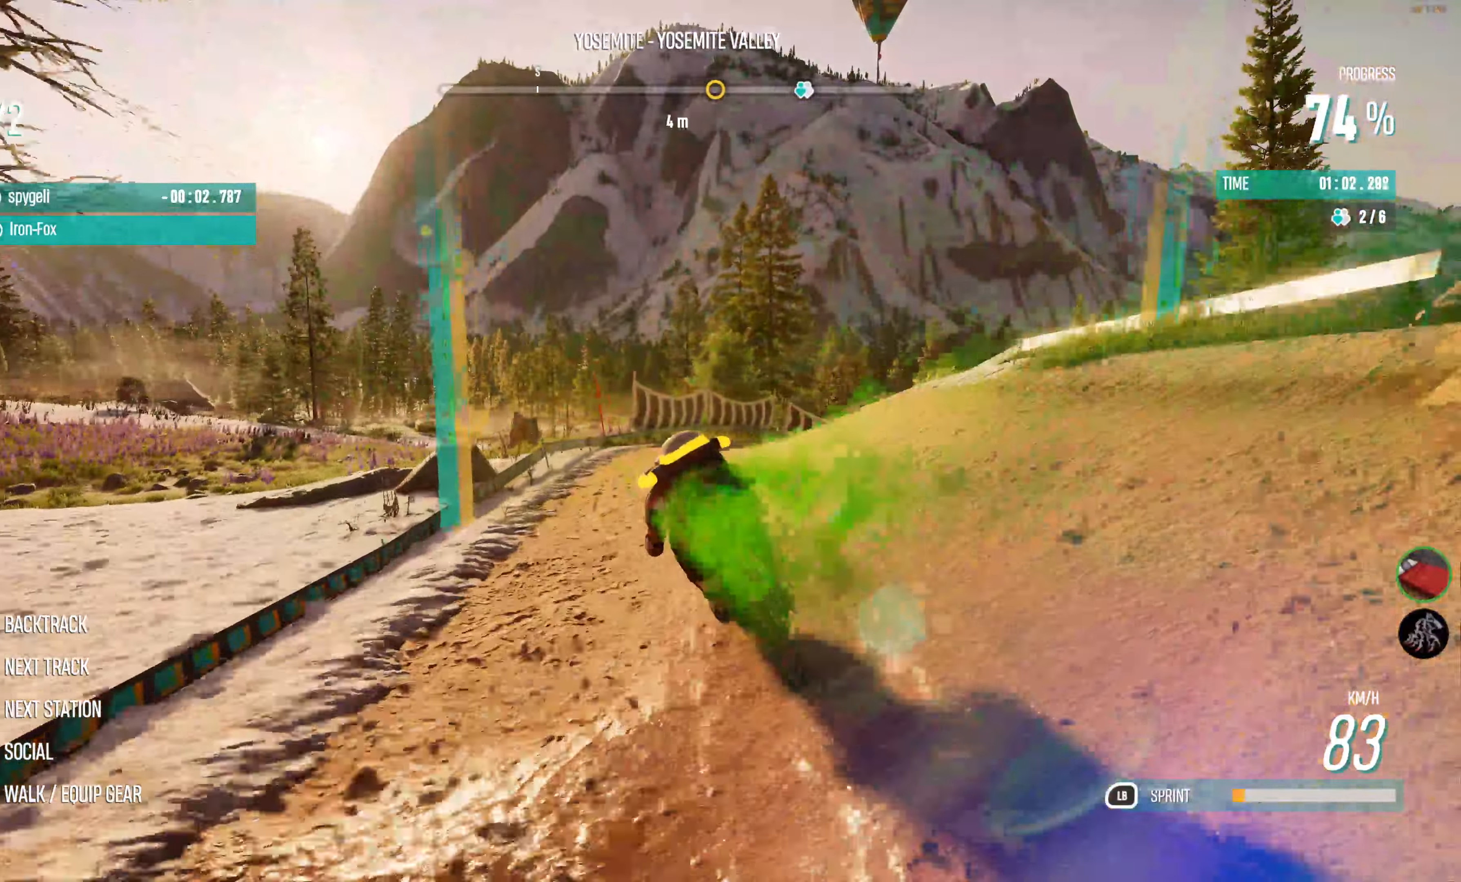
{"buttons": ["R2"], "left_stick": "right", "right_stick": "right", "events": [[84, "right_stick", "right"]]}